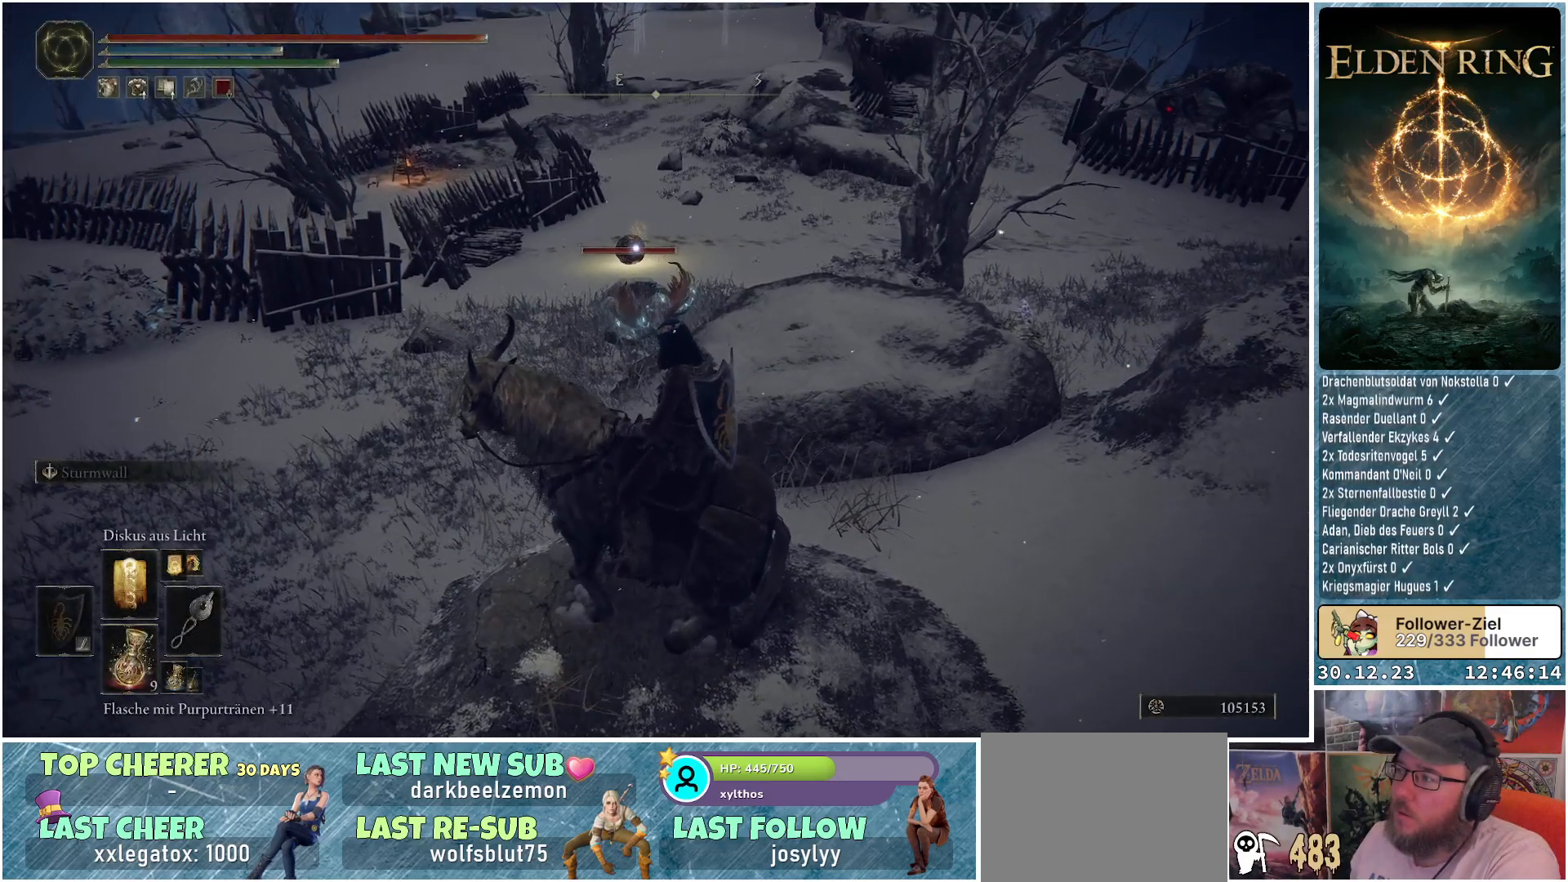
Gameplay with a controller (Xbox layout); each line is a JSON object with the inputs held at the frame after it. "events" lists button and stick changes between this image and that frame as [ms after this image, input, new state], when the widget could be followed in between.
{"buttons": ["R1"], "left_stick": "center", "right_stick": "center", "events": [[116, "R1", "down"], [250, "R1", "up"], [400, "R1", "down"]]}
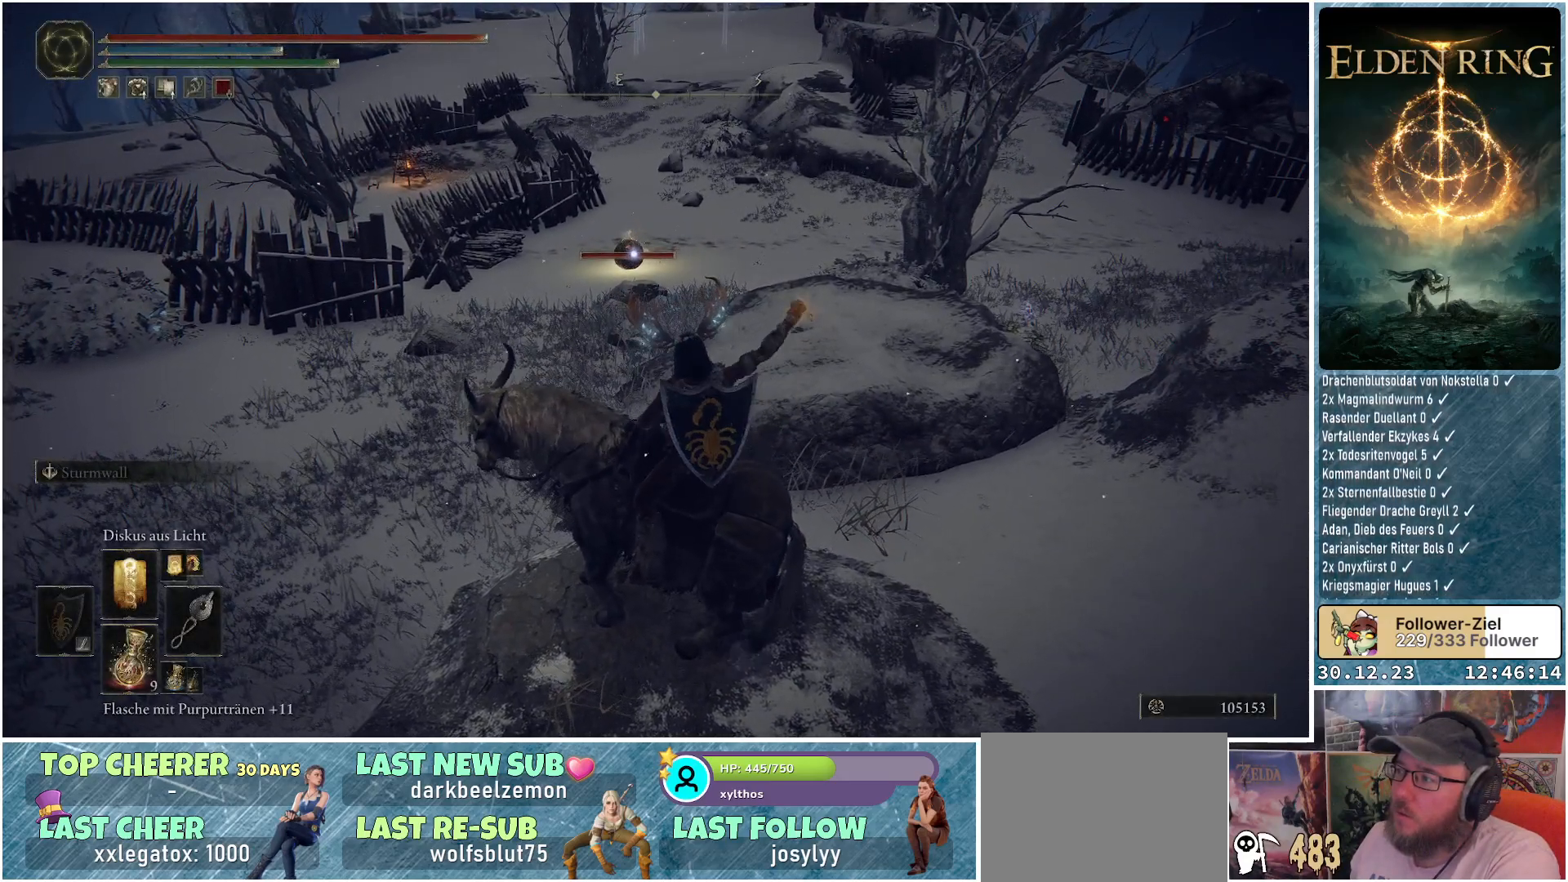
{"buttons": ["R1"], "left_stick": "center", "right_stick": "center", "events": [[17, "R1", "up"], [400, "R1", "down"]]}
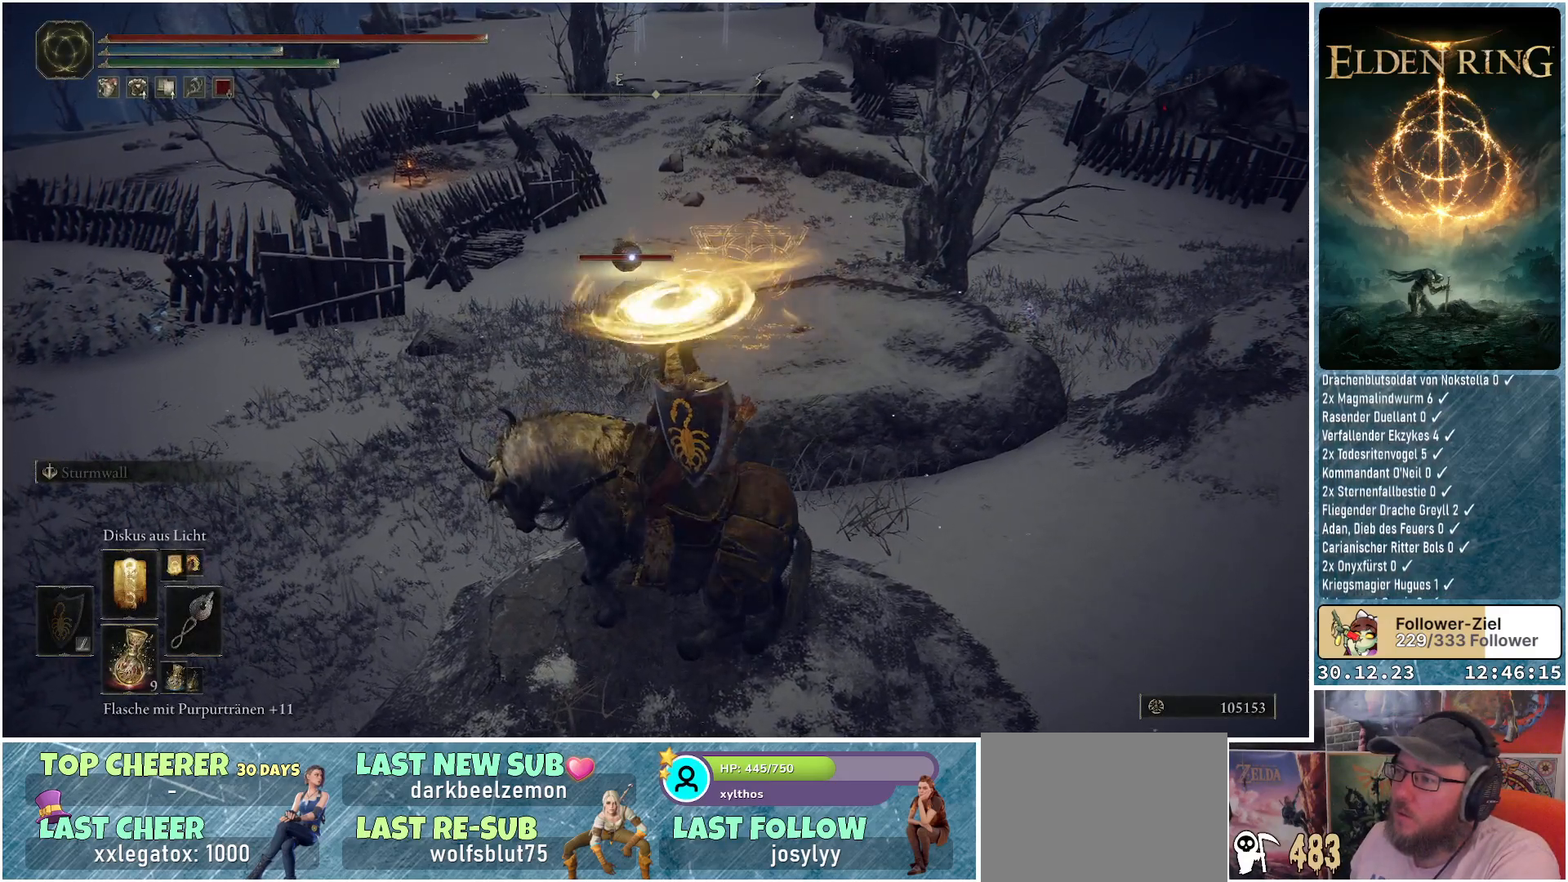
{"buttons": [], "left_stick": "center", "right_stick": "center", "events": [[50, "R1", "up"], [150, "R1", "down"], [283, "R1", "up"], [367, "R1", "down"], [500, "R1", "up"]]}
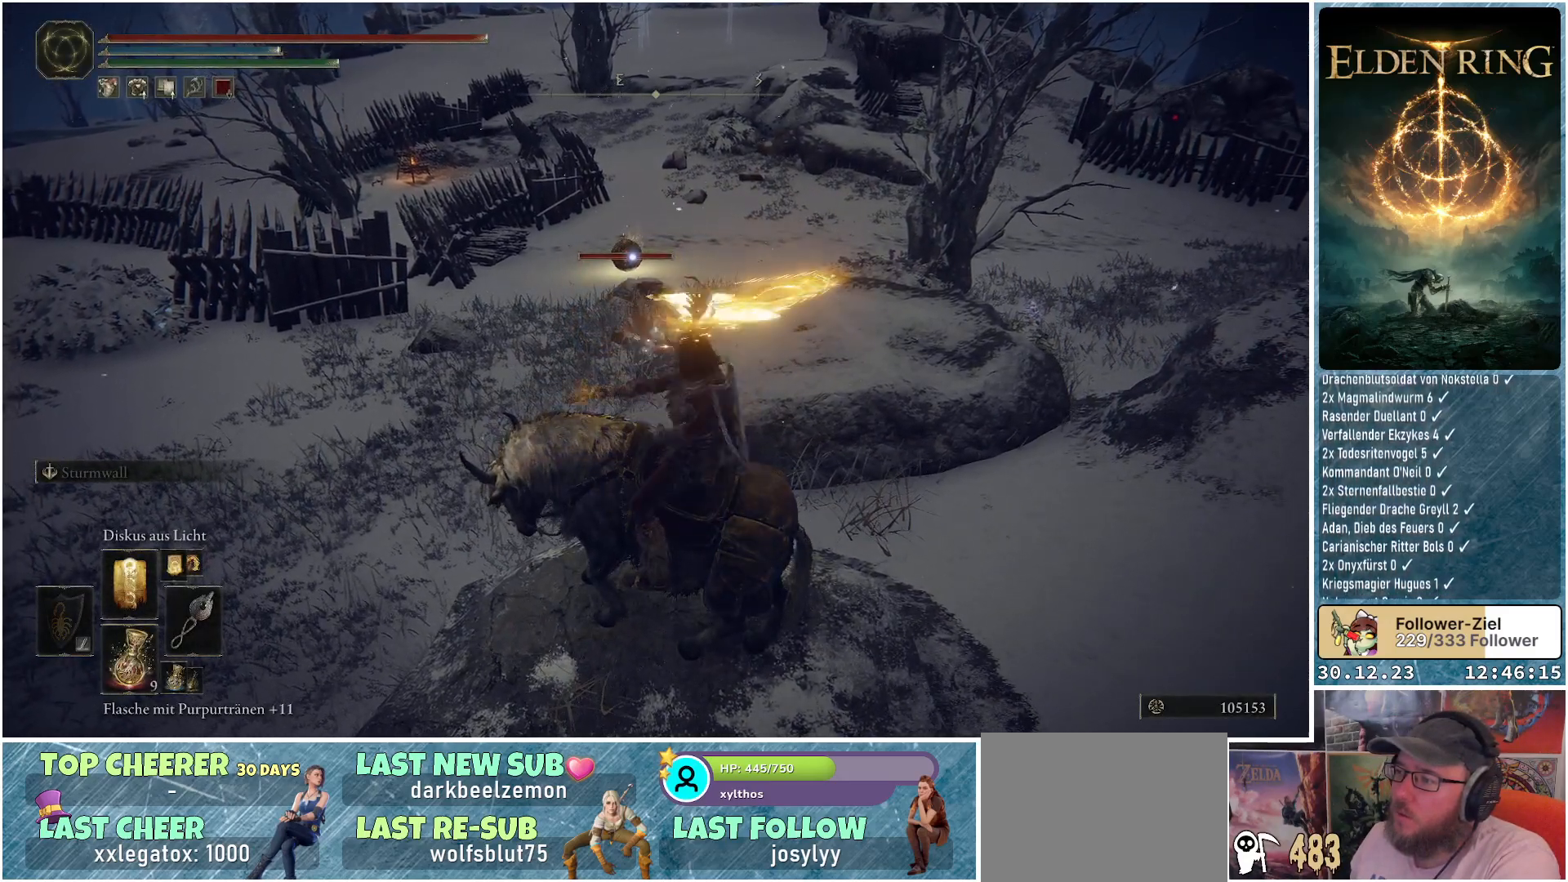
{"buttons": ["R1"], "left_stick": "center", "right_stick": "center", "events": [[83, "R1", "down"], [184, "R1", "up"], [284, "R1", "down"], [367, "R1", "up"], [450, "R1", "down"]]}
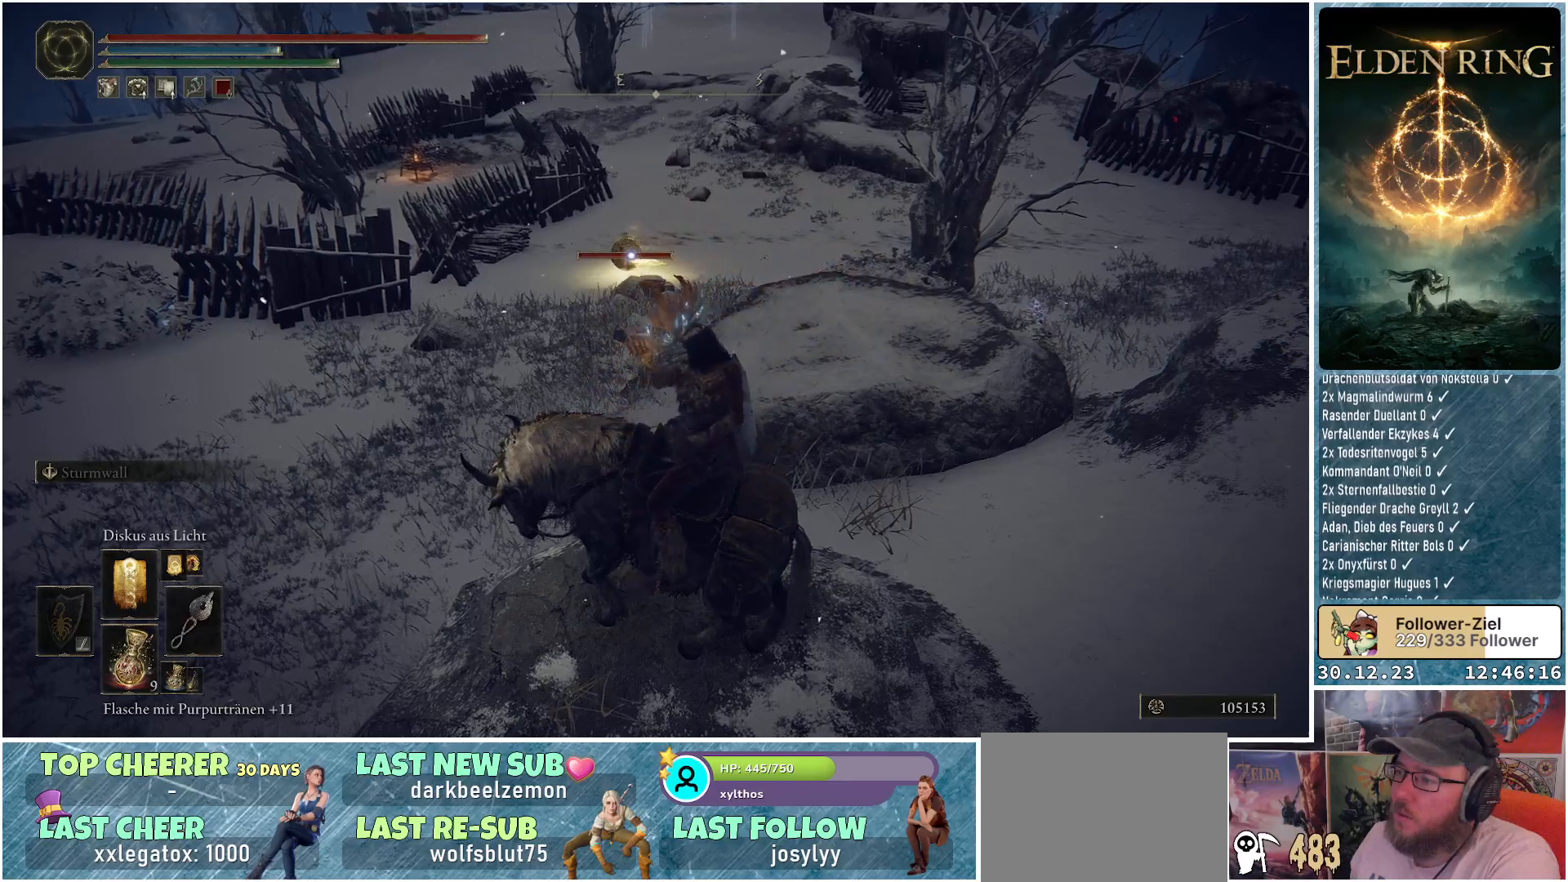
{"buttons": [], "left_stick": "center", "right_stick": "center", "events": [[66, "R1", "up"], [116, "R1", "down"], [216, "R1", "up"], [300, "R1", "down"], [383, "R1", "up"]]}
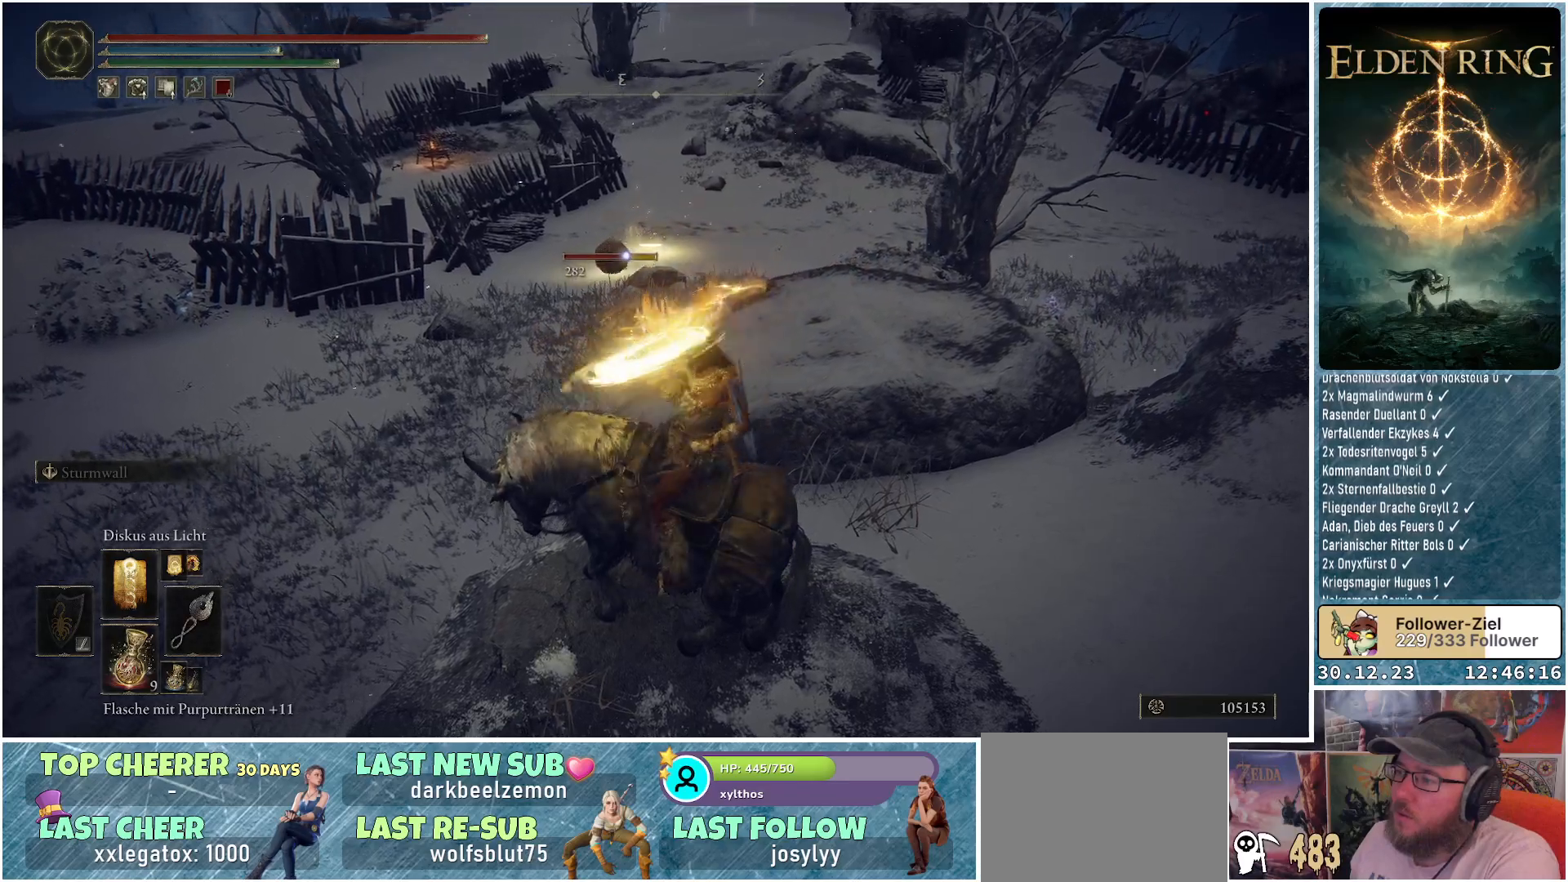
{"buttons": [], "left_stick": "up-left", "right_stick": "center", "events": [[501, "left_stick", "up-left"]]}
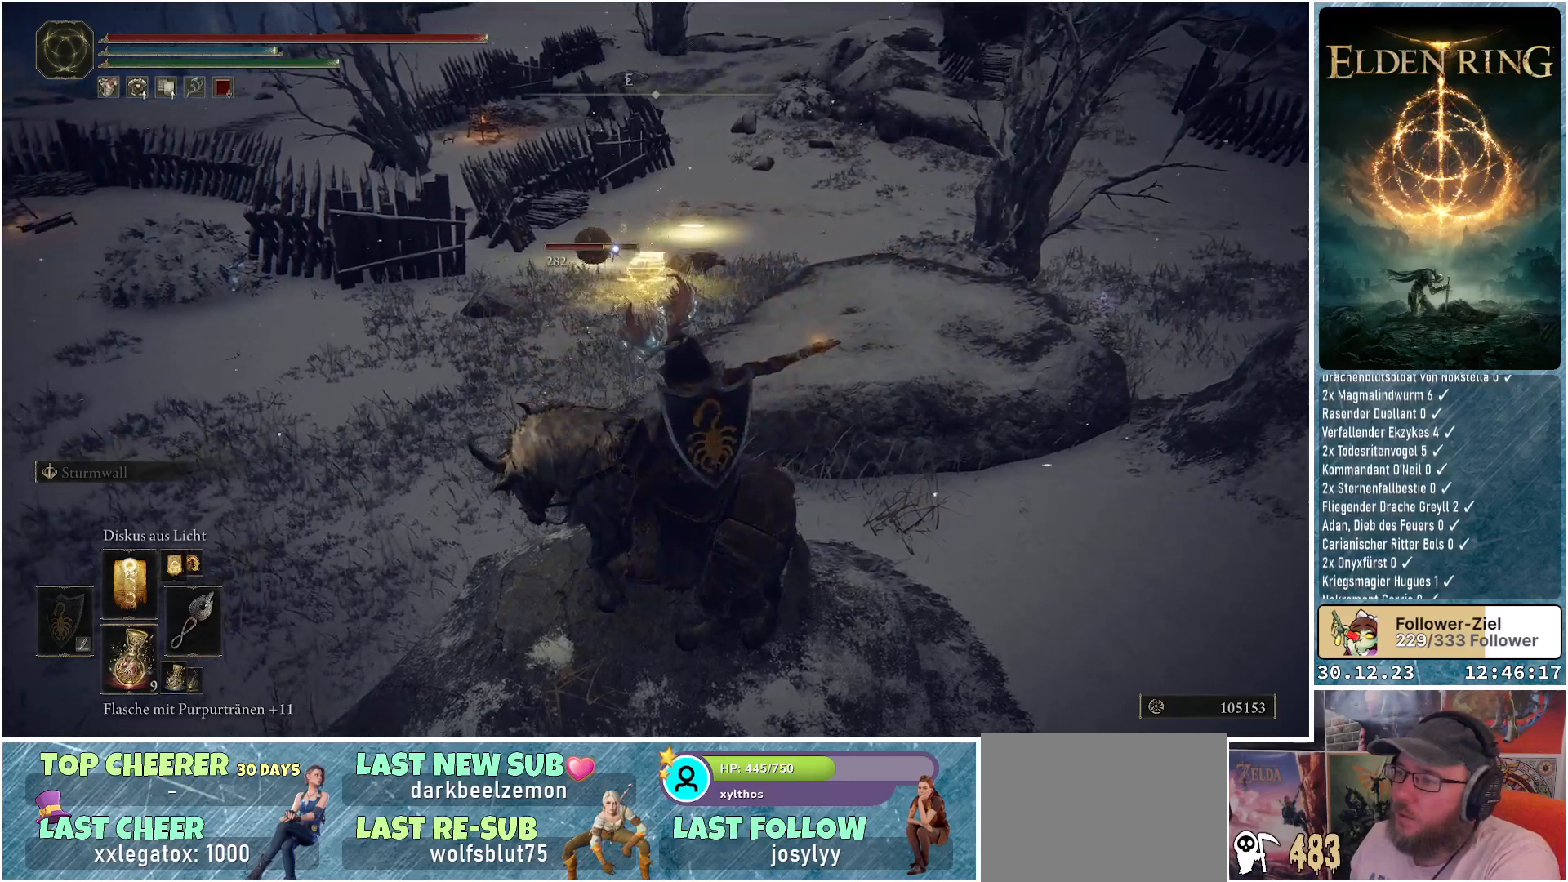
{"buttons": [], "left_stick": "up-left", "right_stick": "center", "events": []}
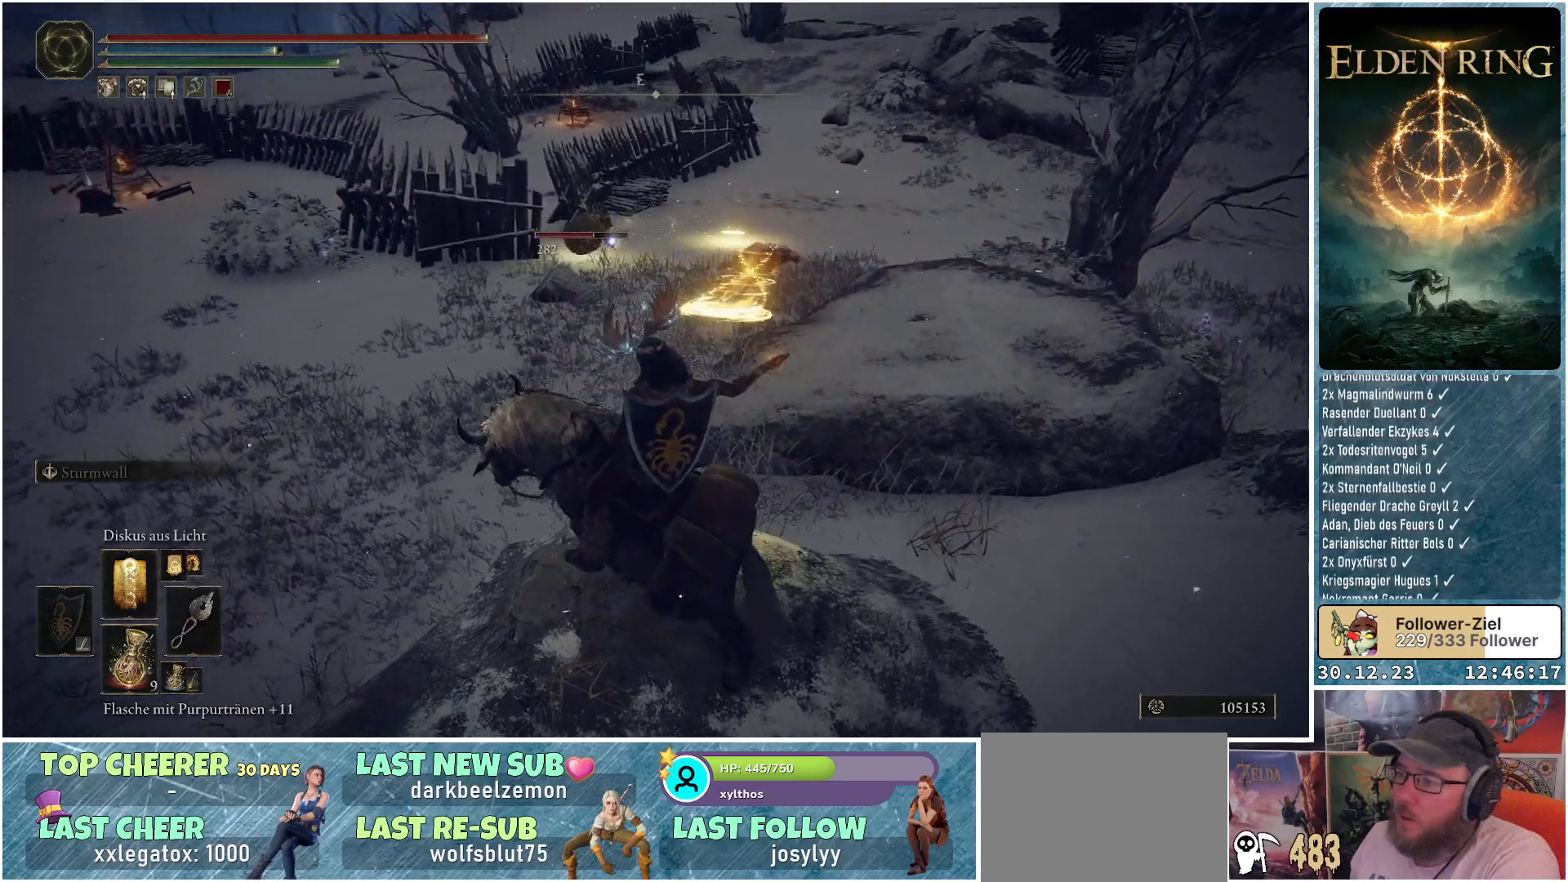
{"buttons": ["DPAD_RIGHT"], "left_stick": "up", "right_stick": "center", "events": [[367, "DPAD_RIGHT", "down"], [450, "left_stick", "up"]]}
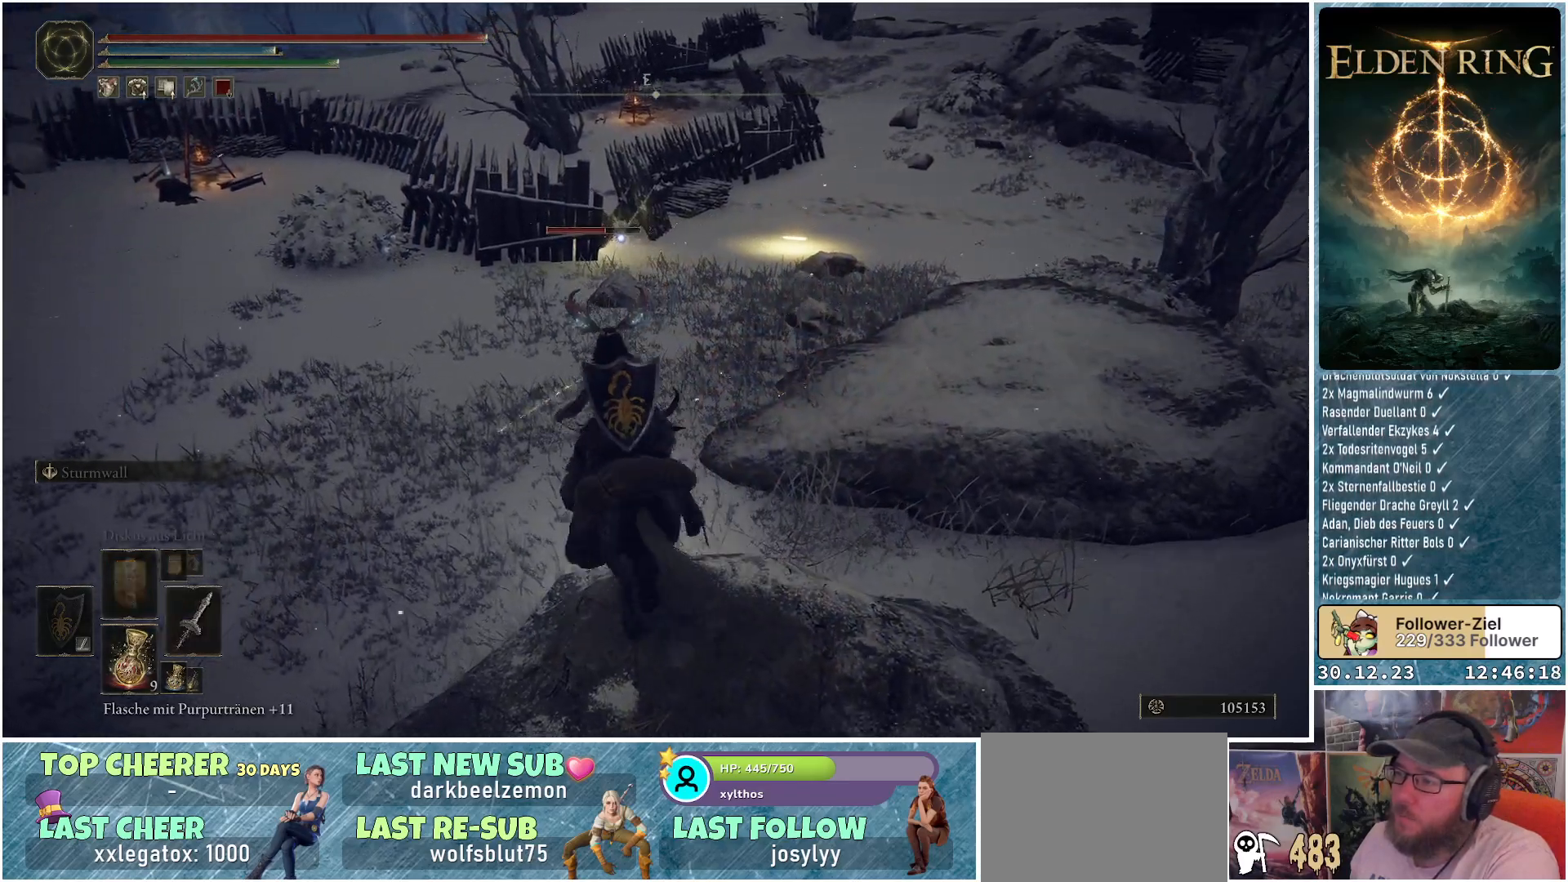
{"buttons": [], "left_stick": "up", "right_stick": "center", "events": [[16, "DPAD_RIGHT", "up"]]}
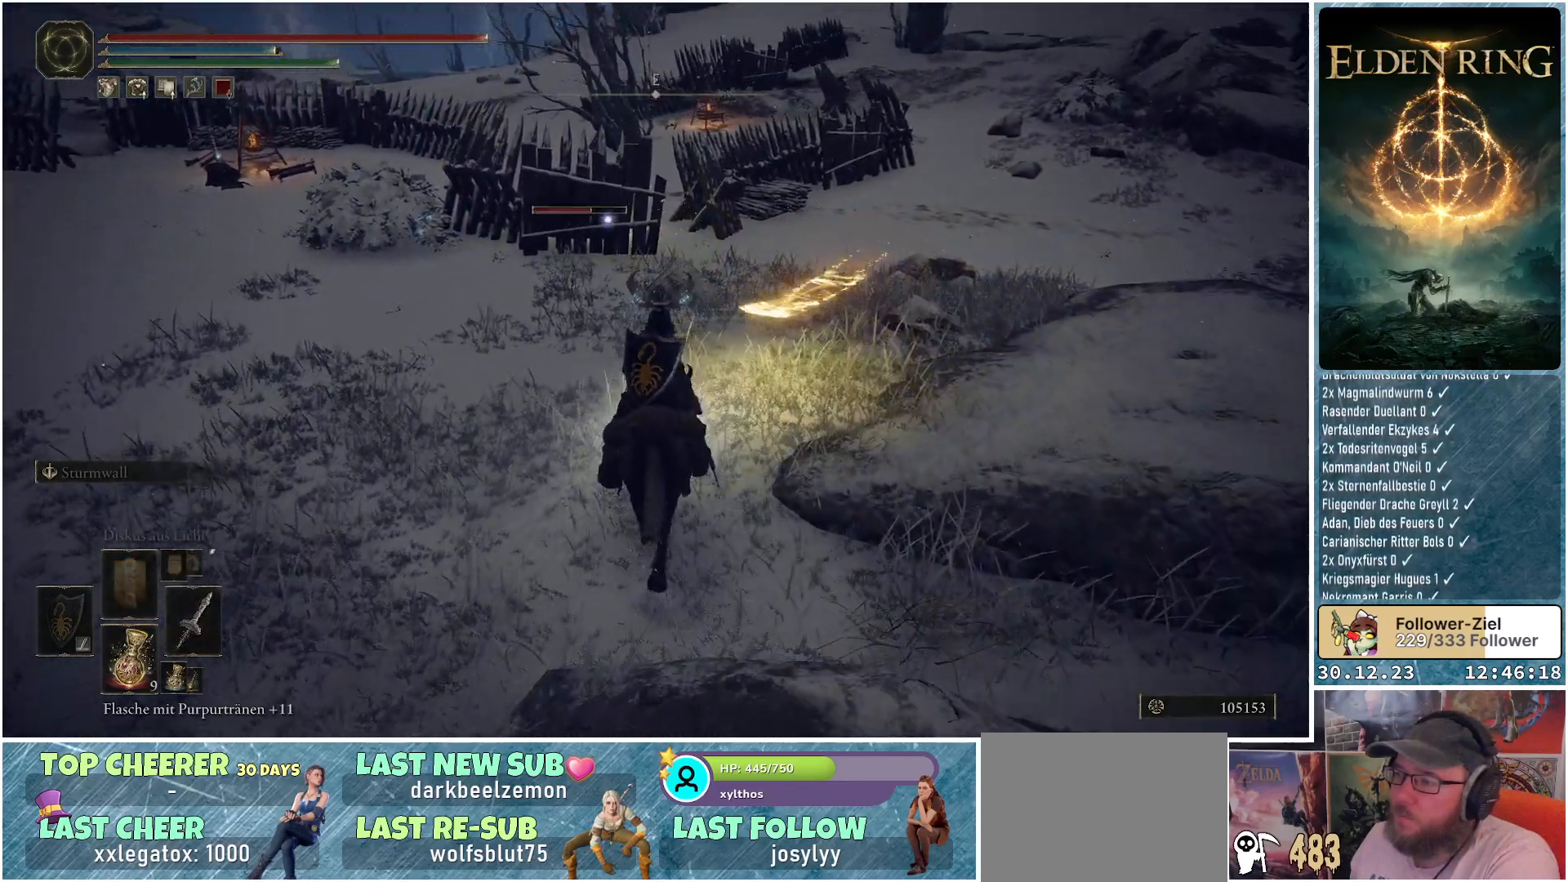
{"buttons": [], "left_stick": "up-left", "right_stick": "center", "events": [[467, "left_stick", "up-left"]]}
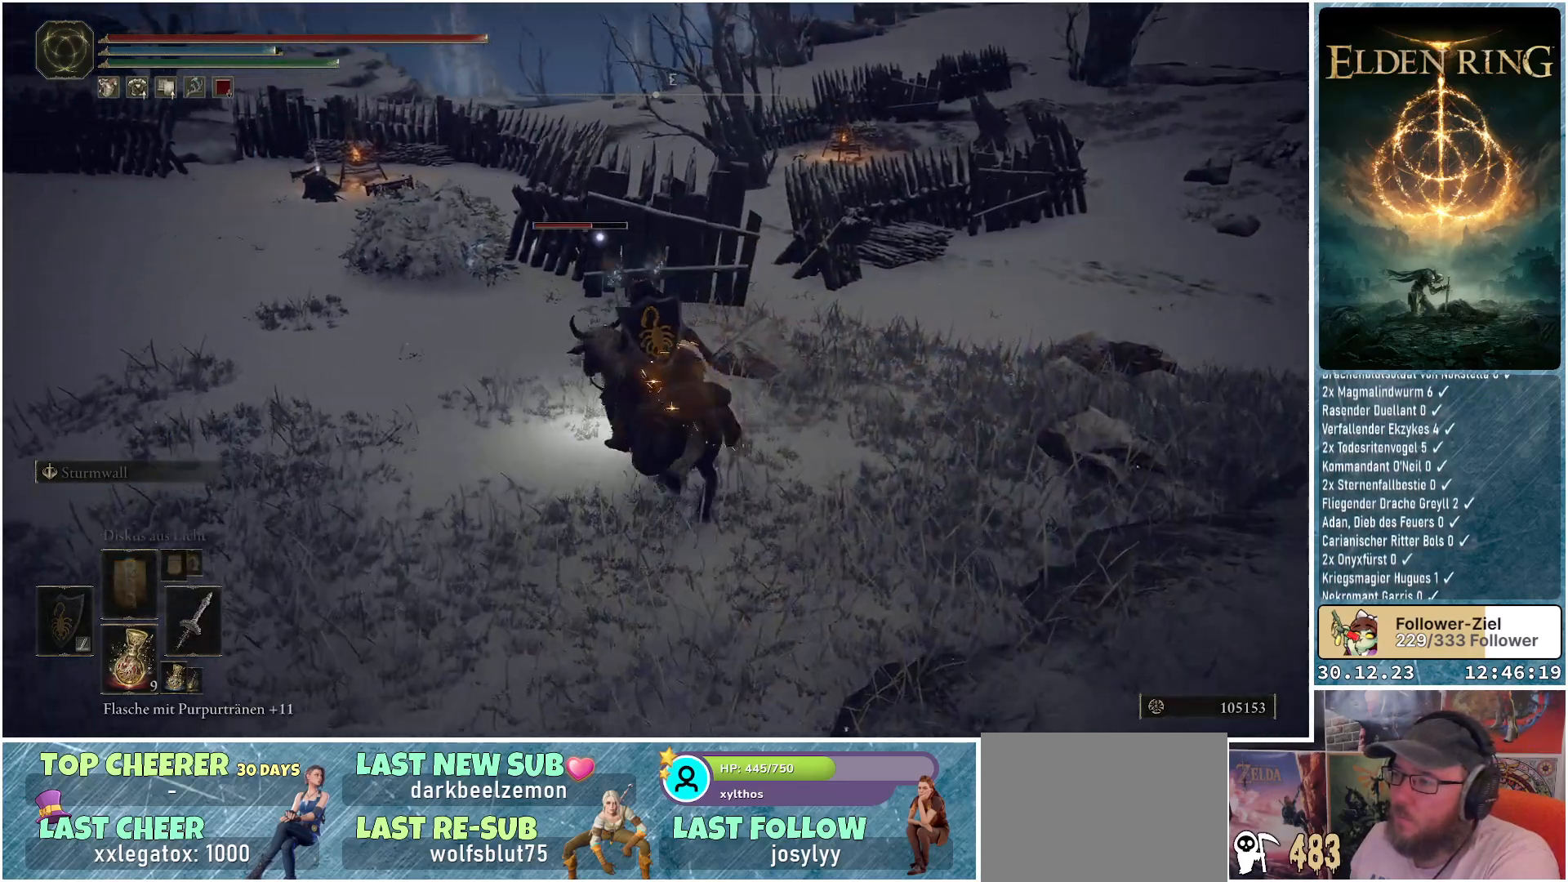
{"buttons": [], "left_stick": "up-left", "right_stick": "center", "events": []}
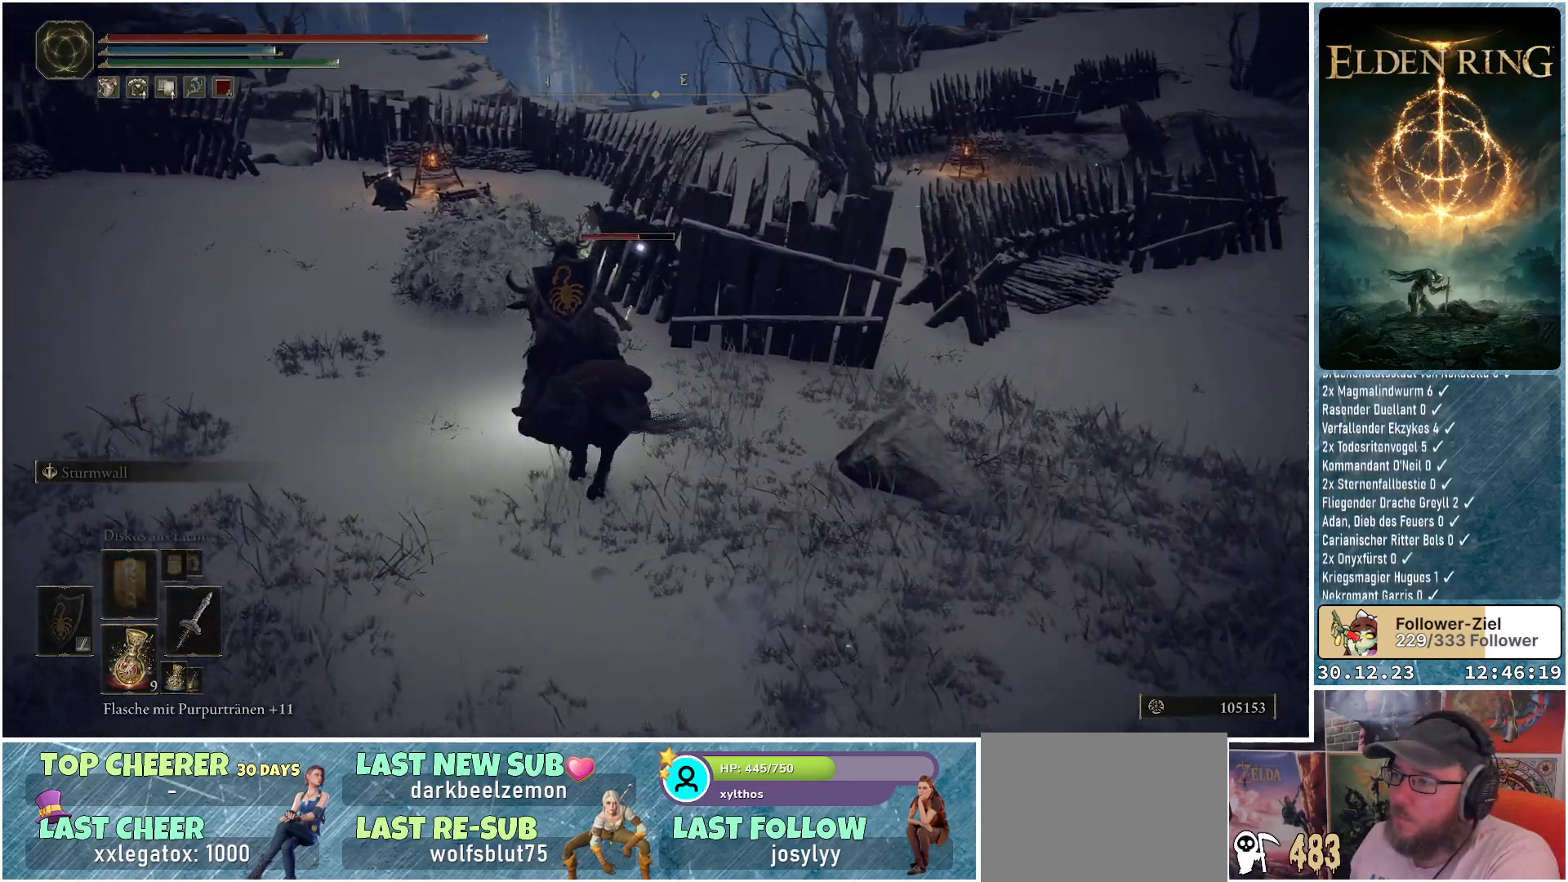
{"buttons": ["Y"], "left_stick": "up-left", "right_stick": "center", "events": [[484, "Y", "down"]]}
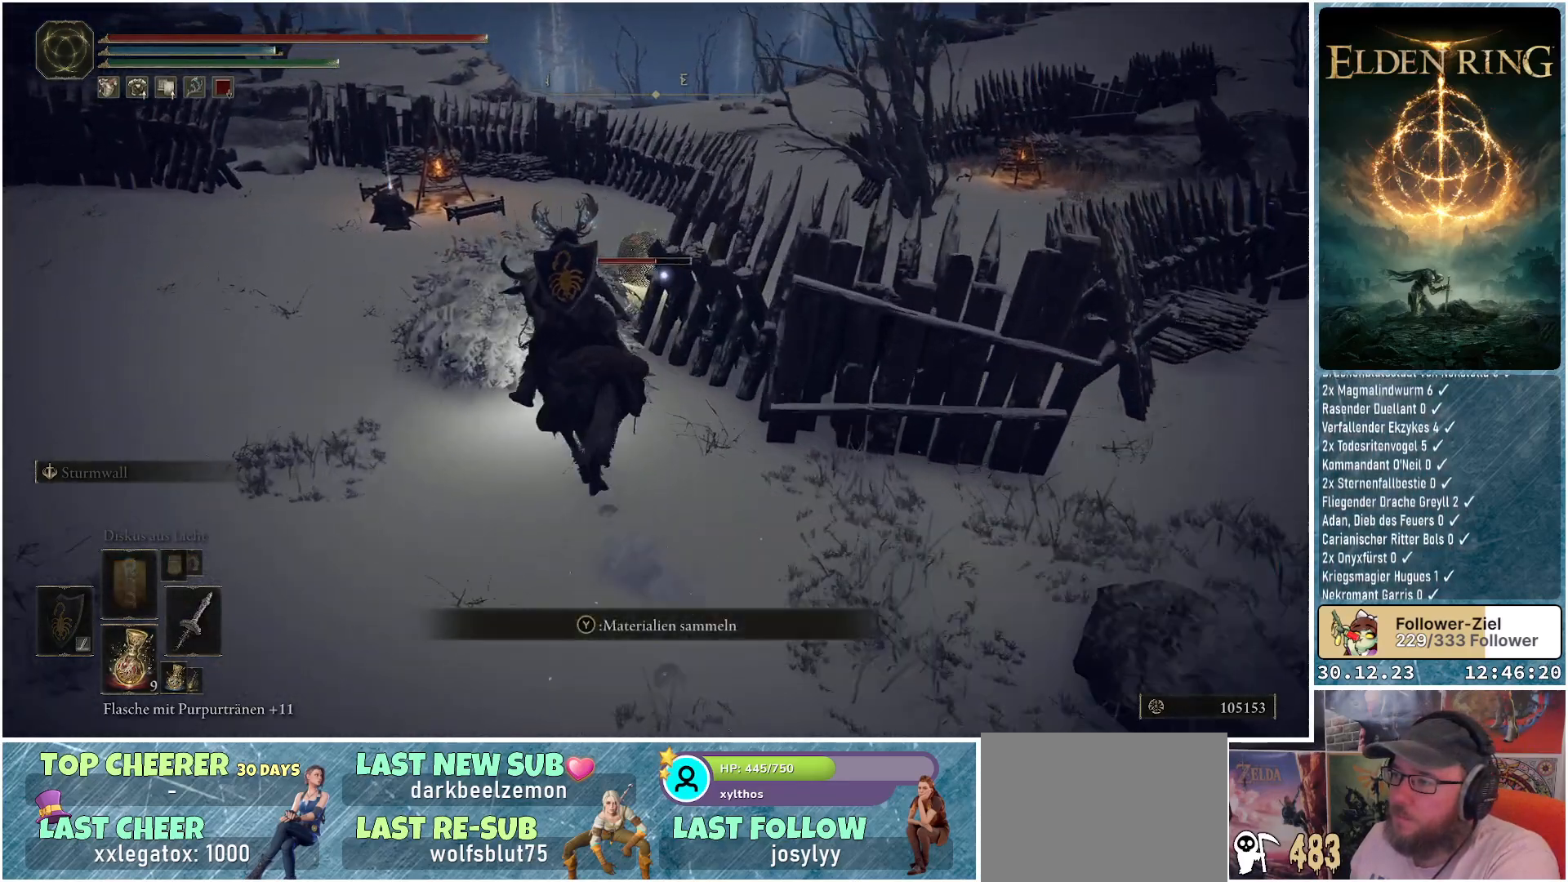
{"buttons": [], "left_stick": "up", "right_stick": "center", "events": [[83, "Y", "up"], [166, "Y", "down"], [233, "Y", "up"], [333, "Y", "down"], [367, "left_stick", "up"], [433, "Y", "up"]]}
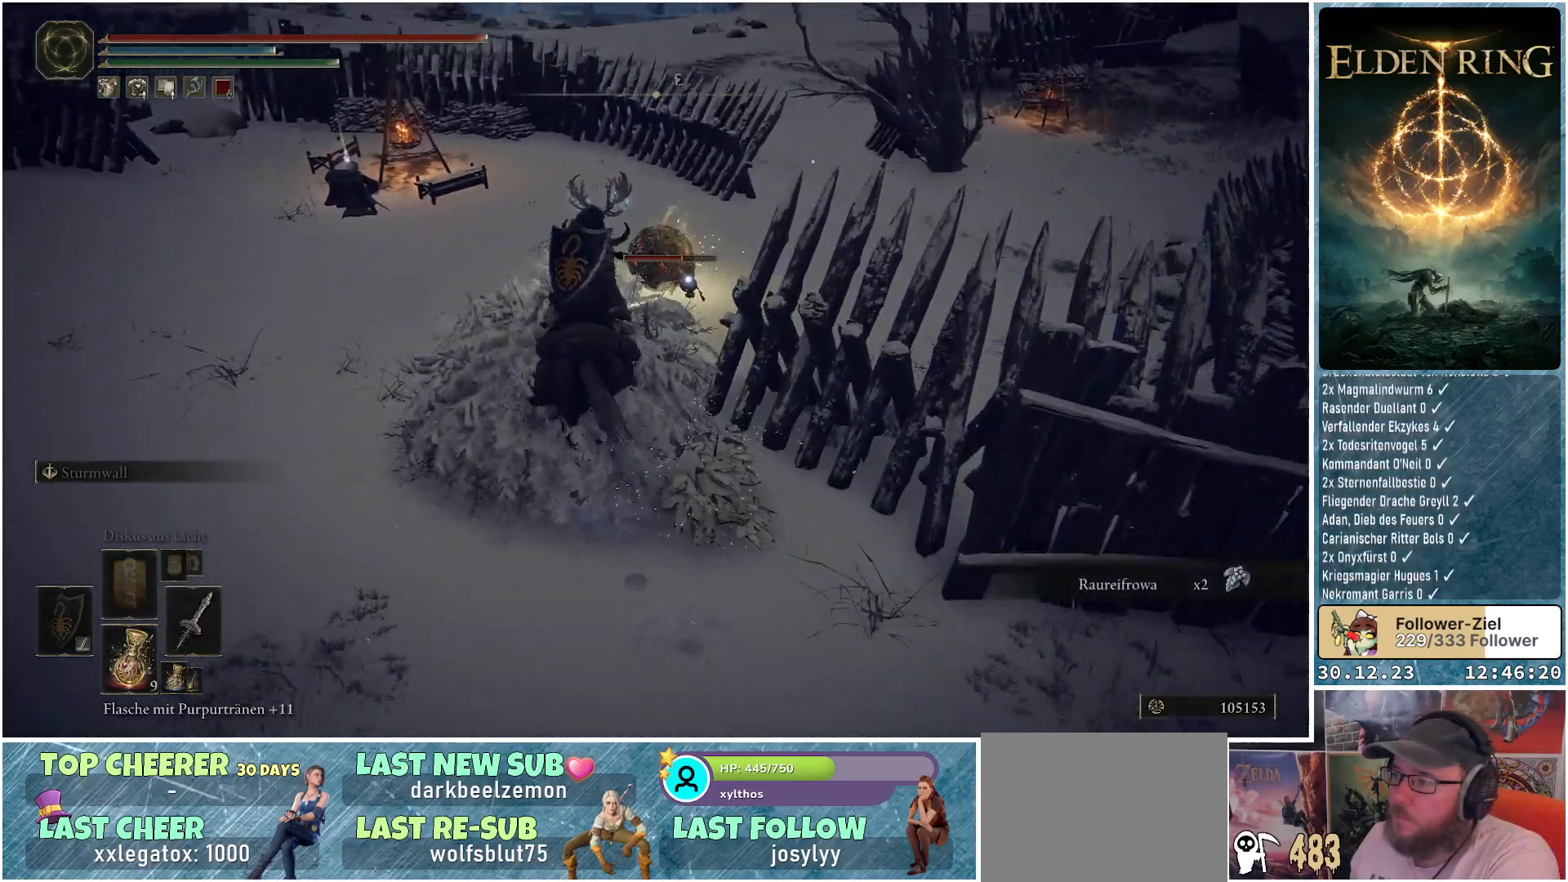
{"buttons": [], "left_stick": "up-left", "right_stick": "center", "events": [[251, "R1", "down"], [384, "R1", "up"], [451, "left_stick", "up-left"]]}
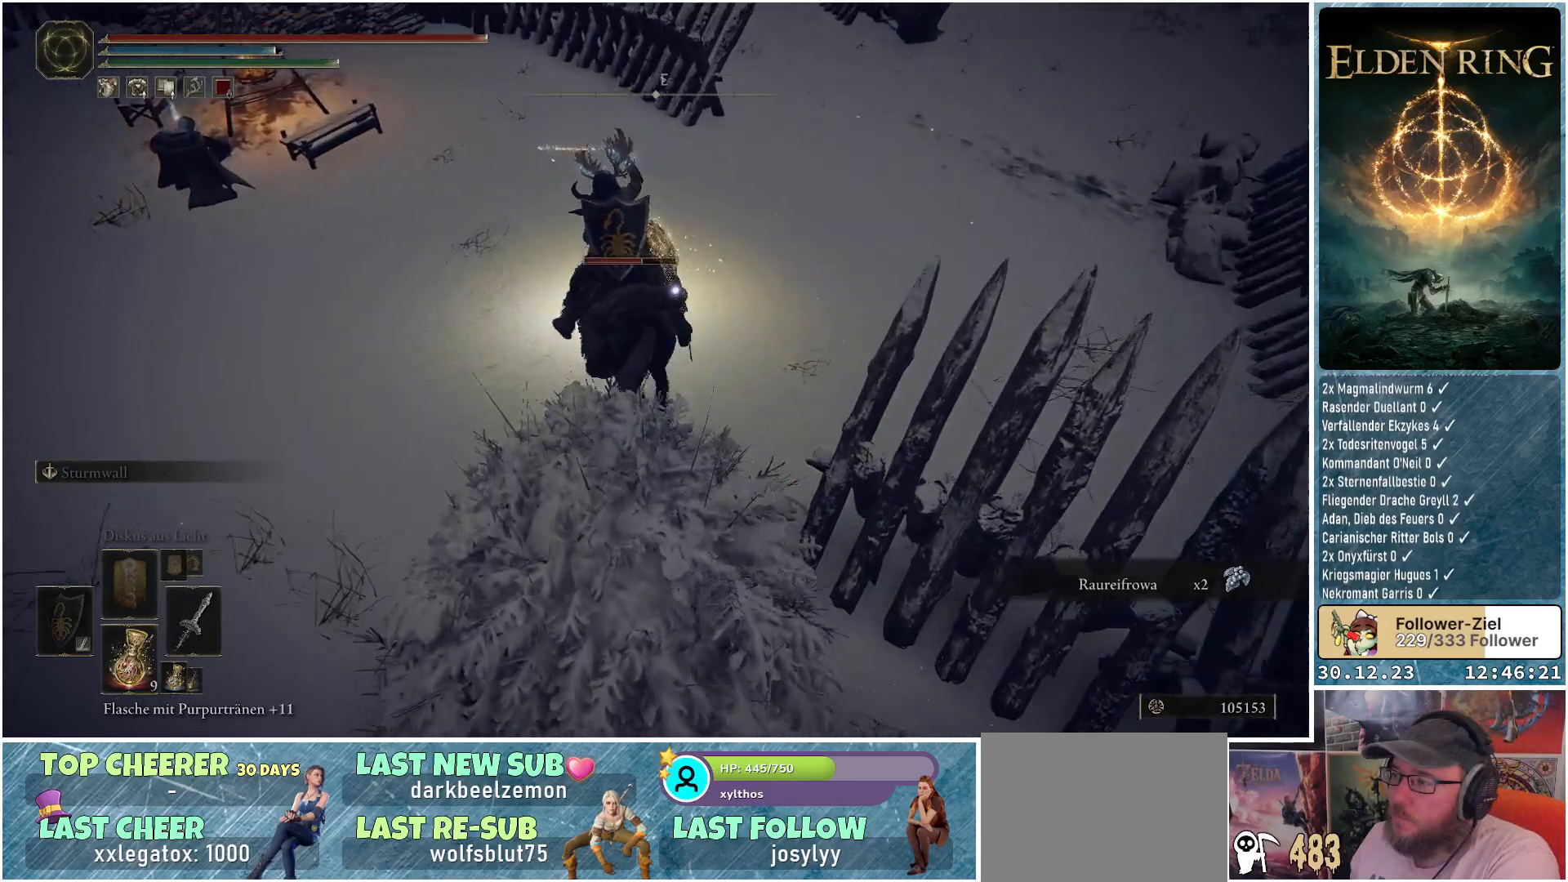
{"buttons": ["R1"], "left_stick": "up-right", "right_stick": "center", "events": [[150, "left_stick", "center"], [400, "R1", "down"], [484, "left_stick", "up-right"]]}
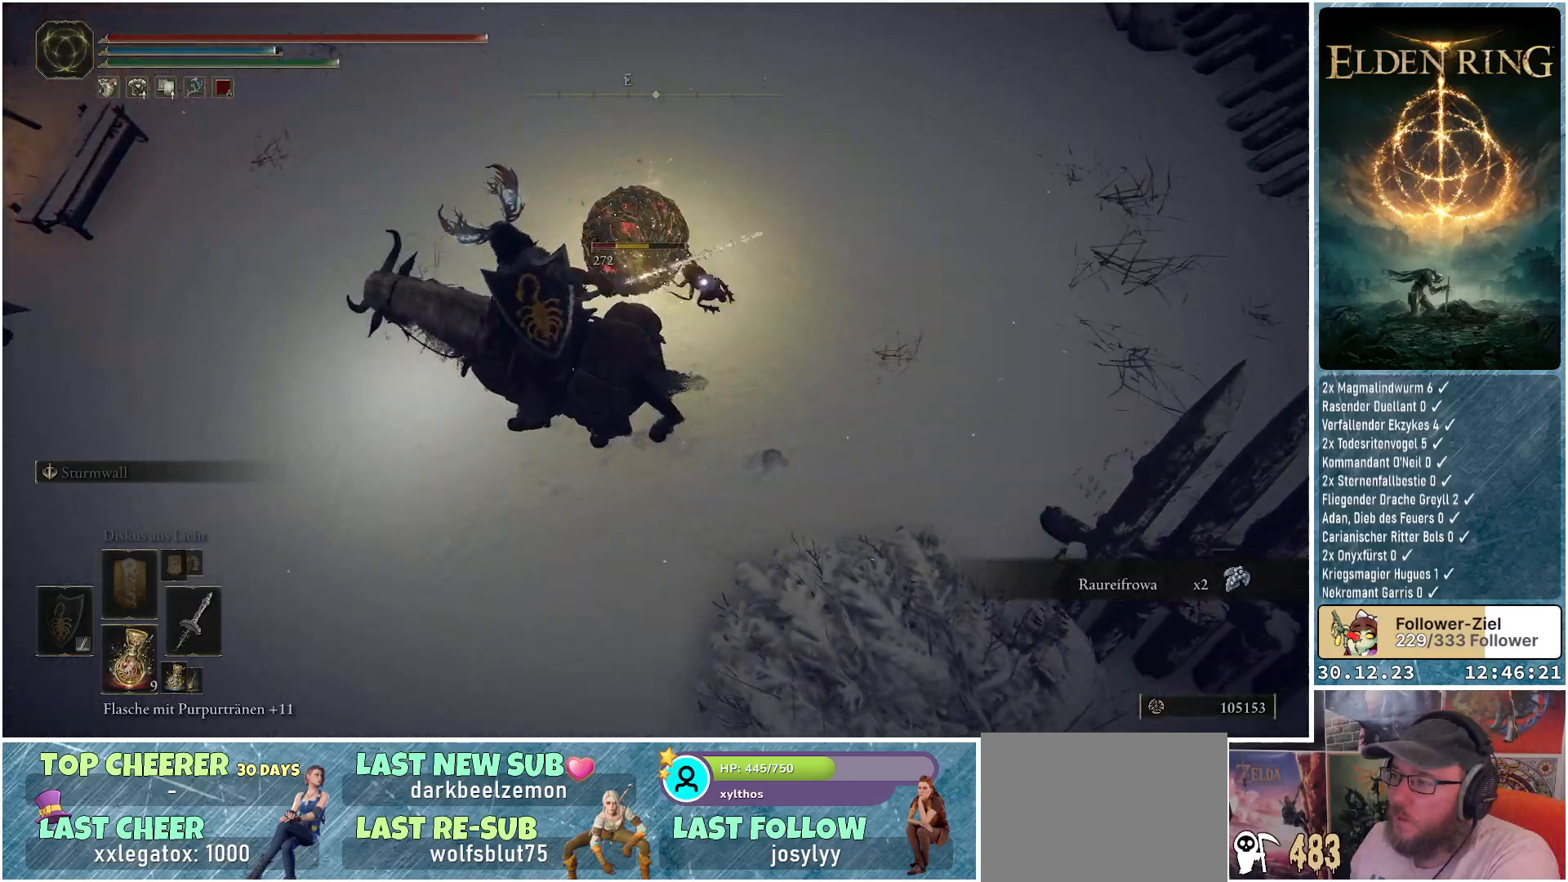
{"buttons": [], "left_stick": "center", "right_stick": "up-left", "events": [[17, "R1", "up"], [317, "left_stick", "center"], [501, "right_stick", "up-left"]]}
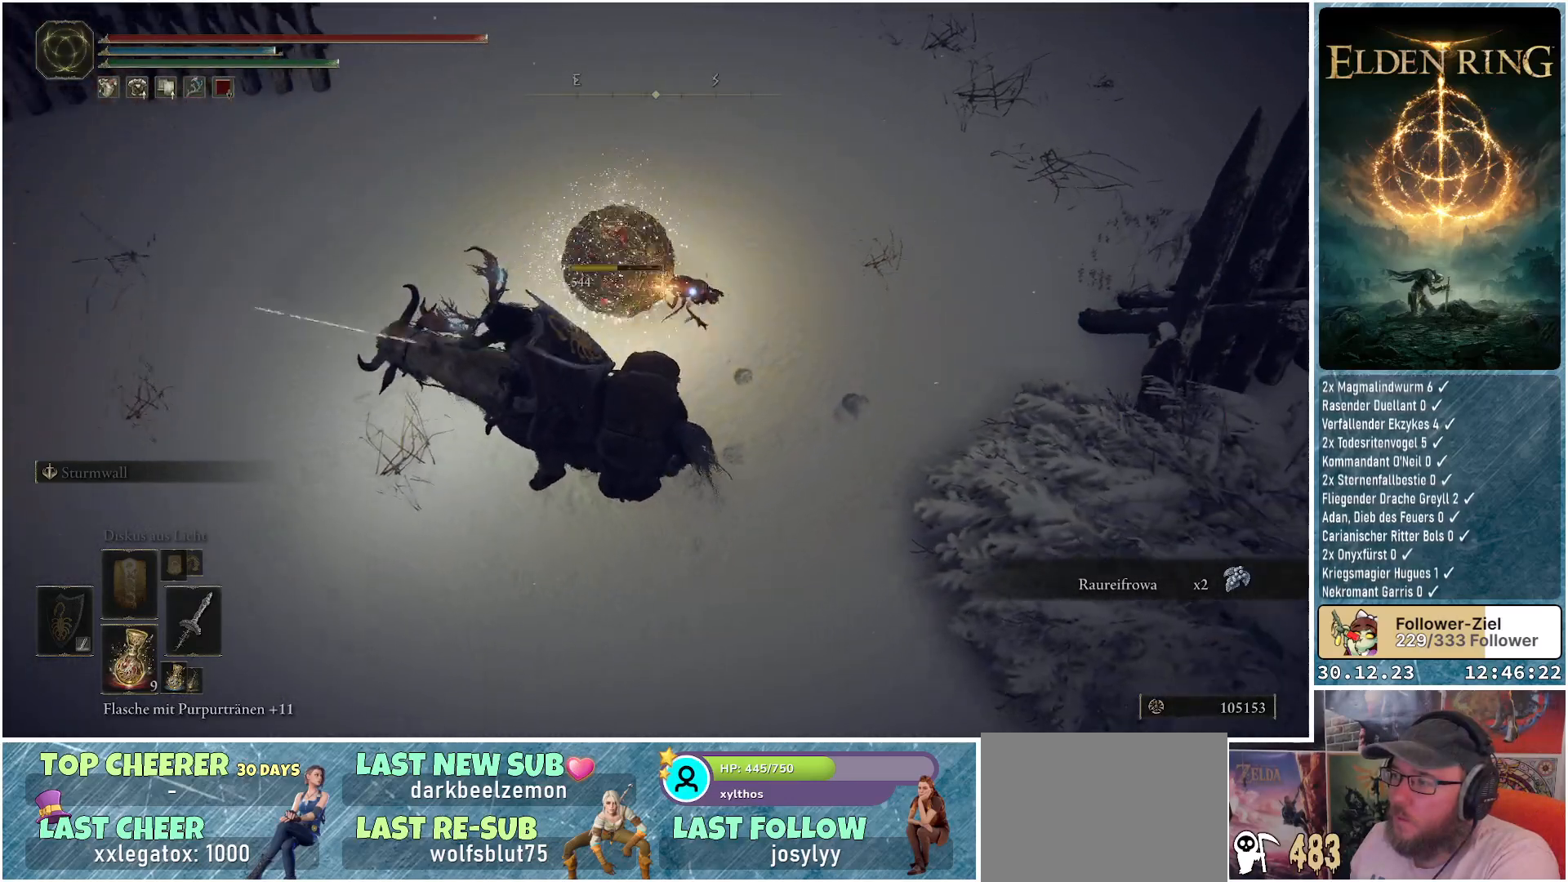
{"buttons": [], "left_stick": "center", "right_stick": "up-left", "events": []}
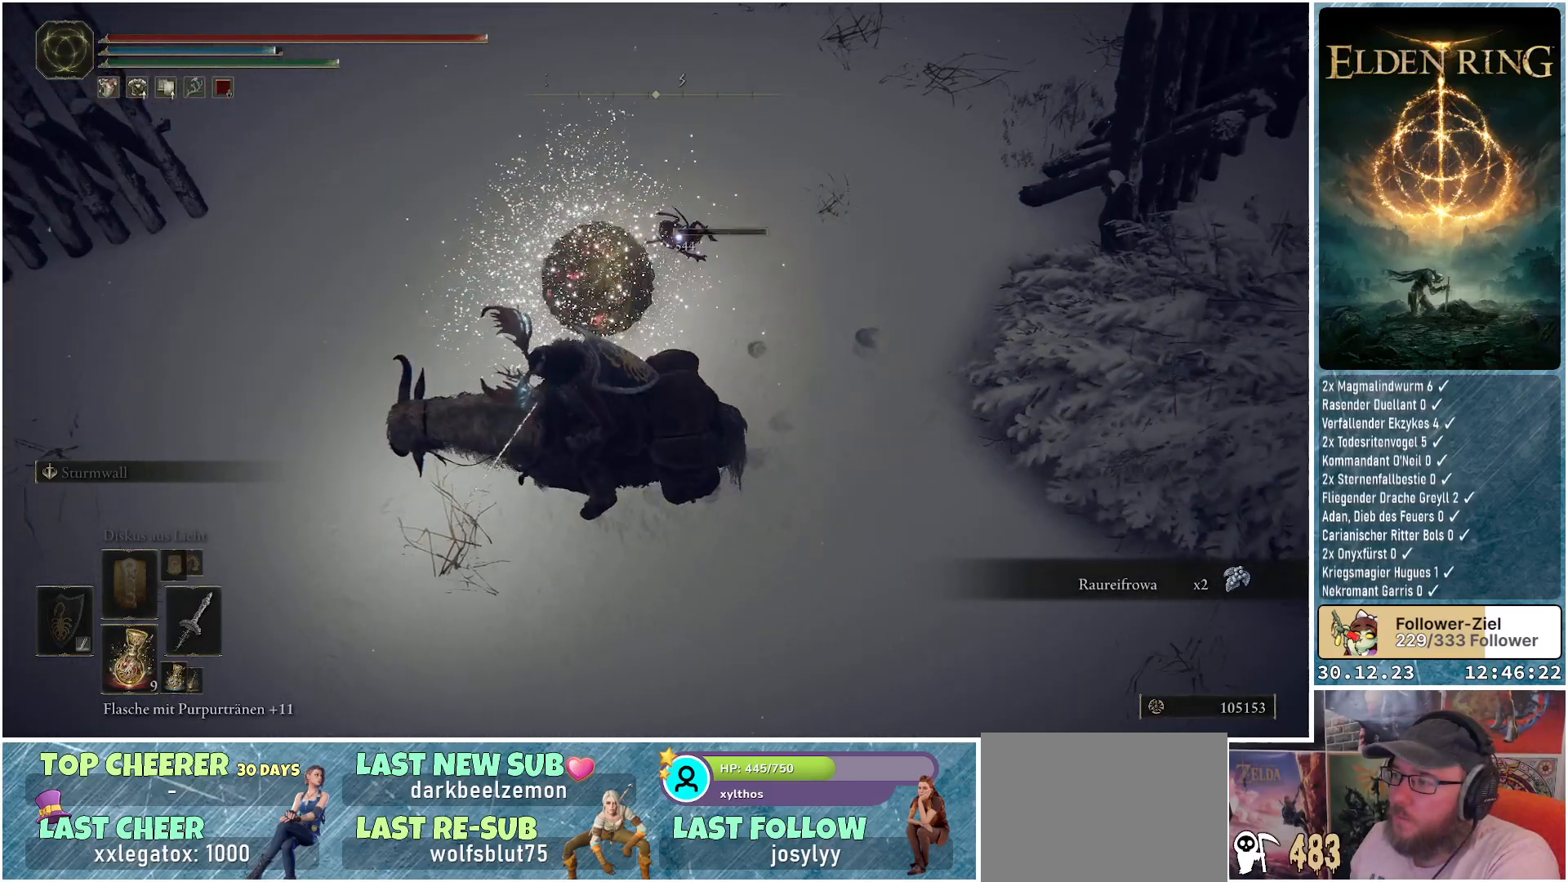
{"buttons": [], "left_stick": "center", "right_stick": "center", "events": [[134, "right_stick", "center"]]}
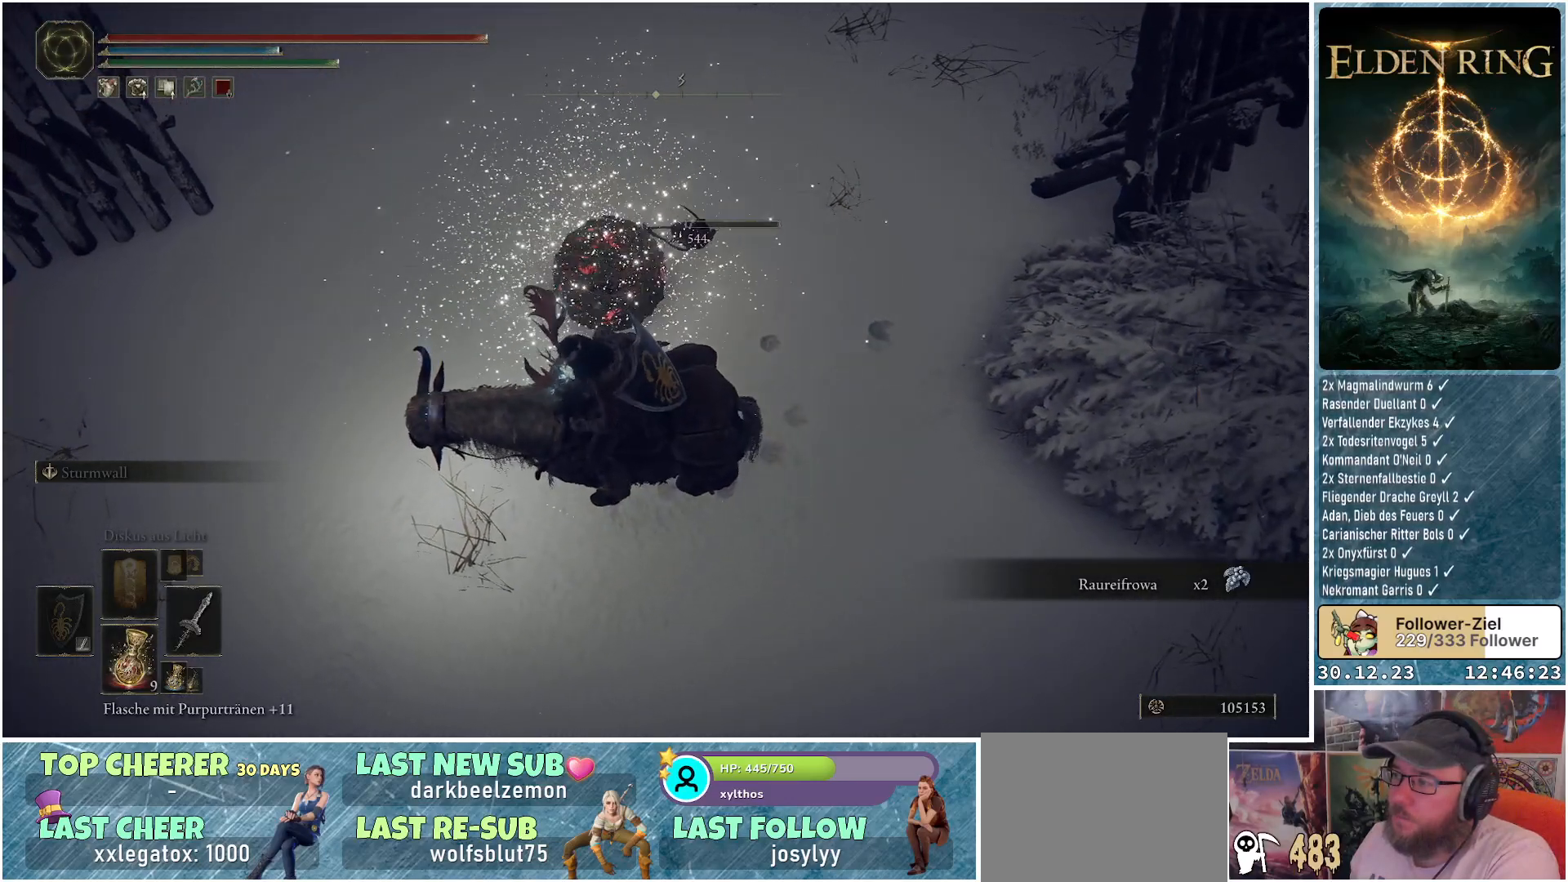
{"buttons": [], "left_stick": "center", "right_stick": "center", "events": []}
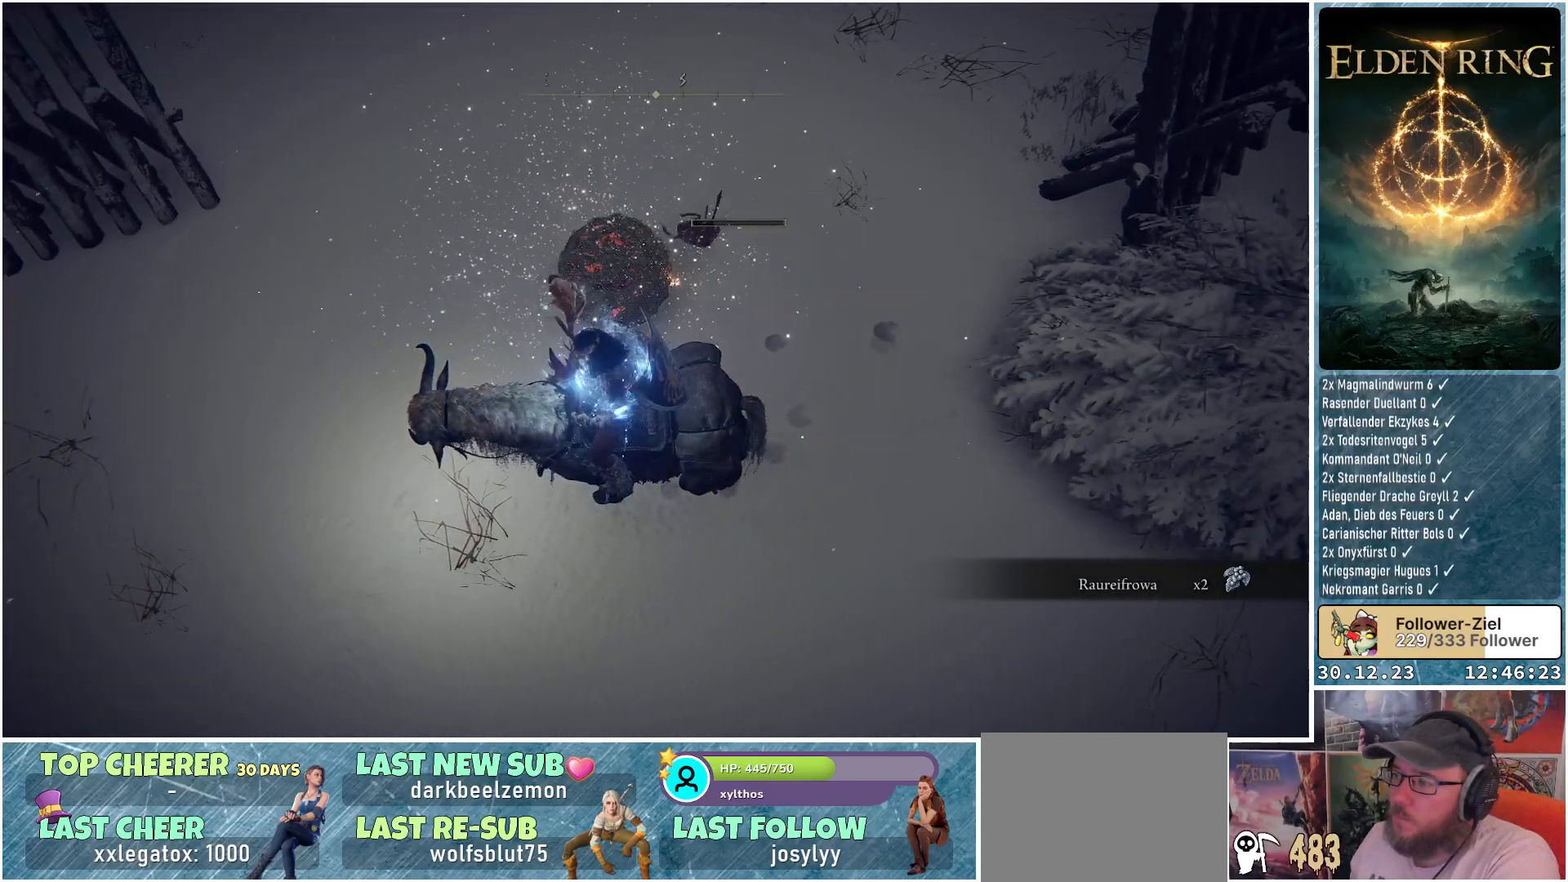
{"buttons": [], "left_stick": "center", "right_stick": "left", "events": [[284, "right_stick", "left"]]}
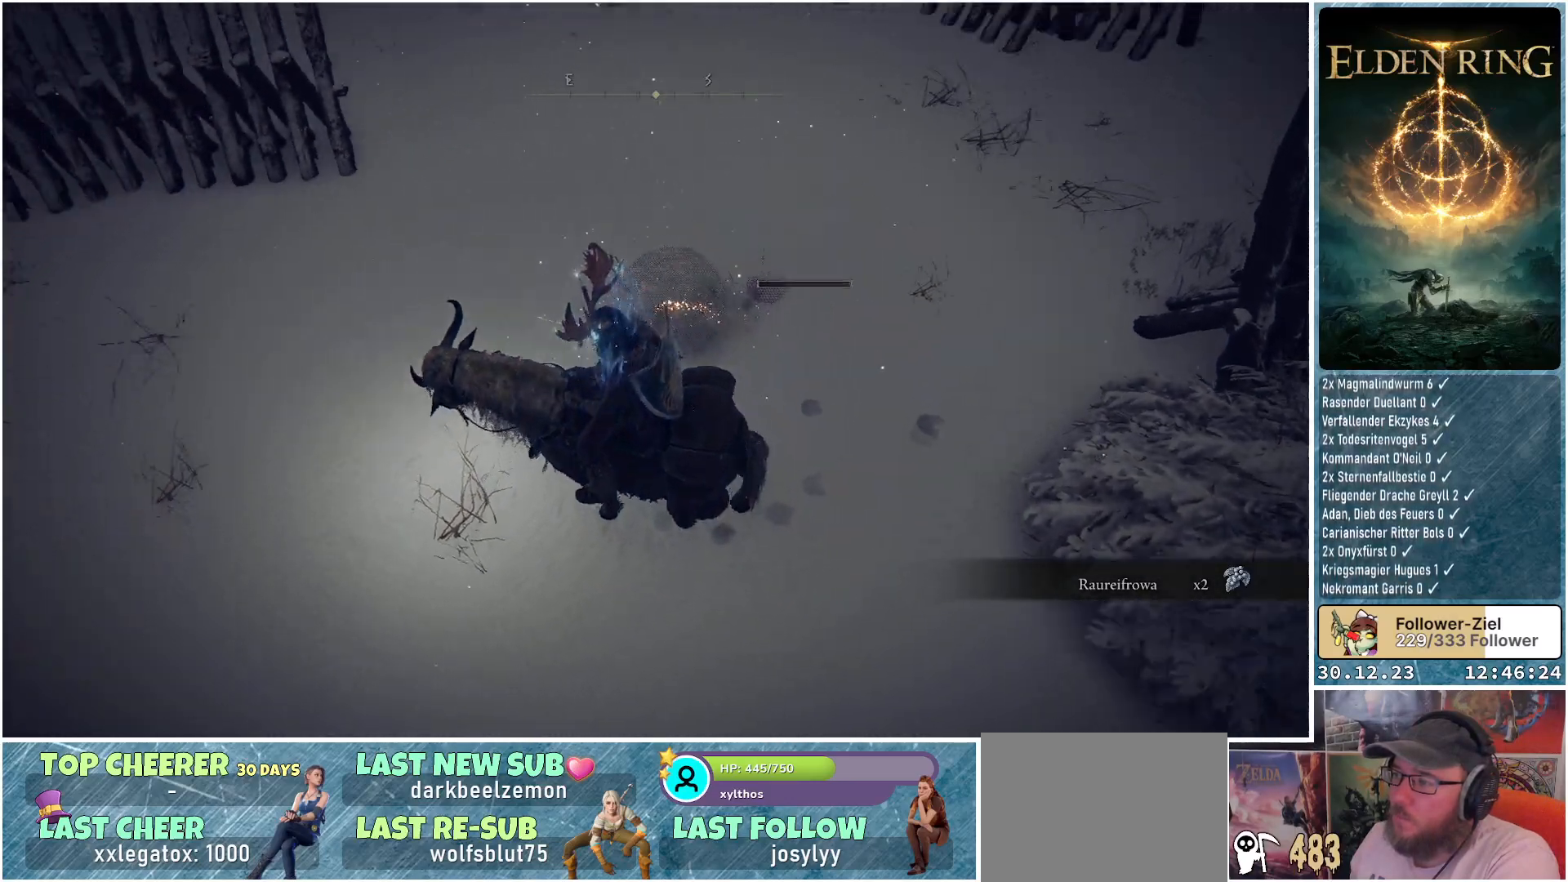
{"buttons": [], "left_stick": "center", "right_stick": "left", "events": []}
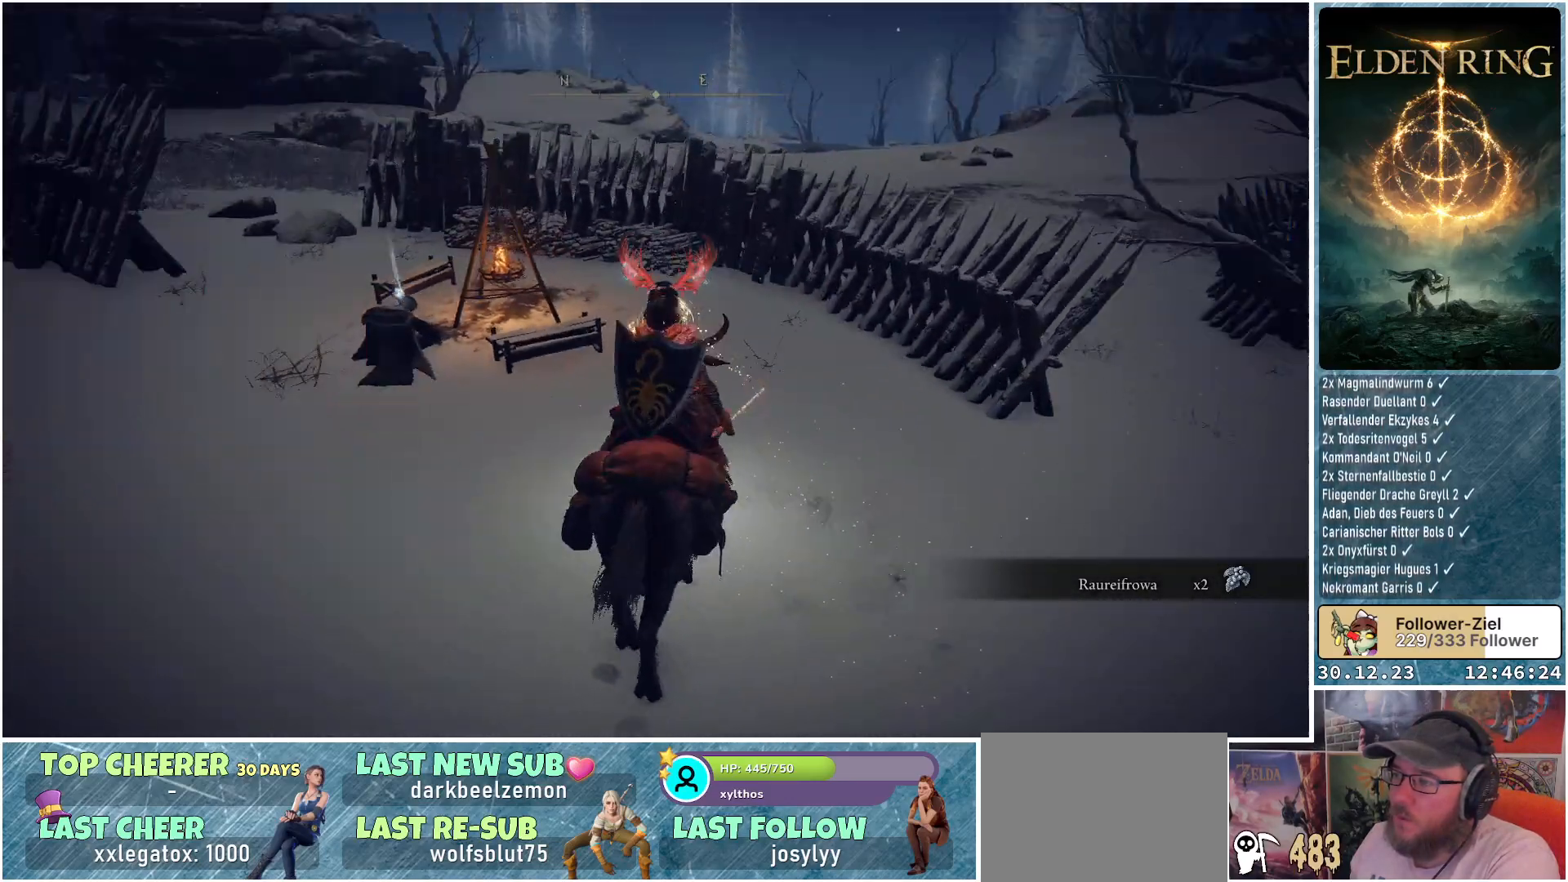
{"buttons": [], "left_stick": "up-left", "right_stick": "center", "events": [[17, "left_stick", "up-left"], [184, "right_stick", "center"]]}
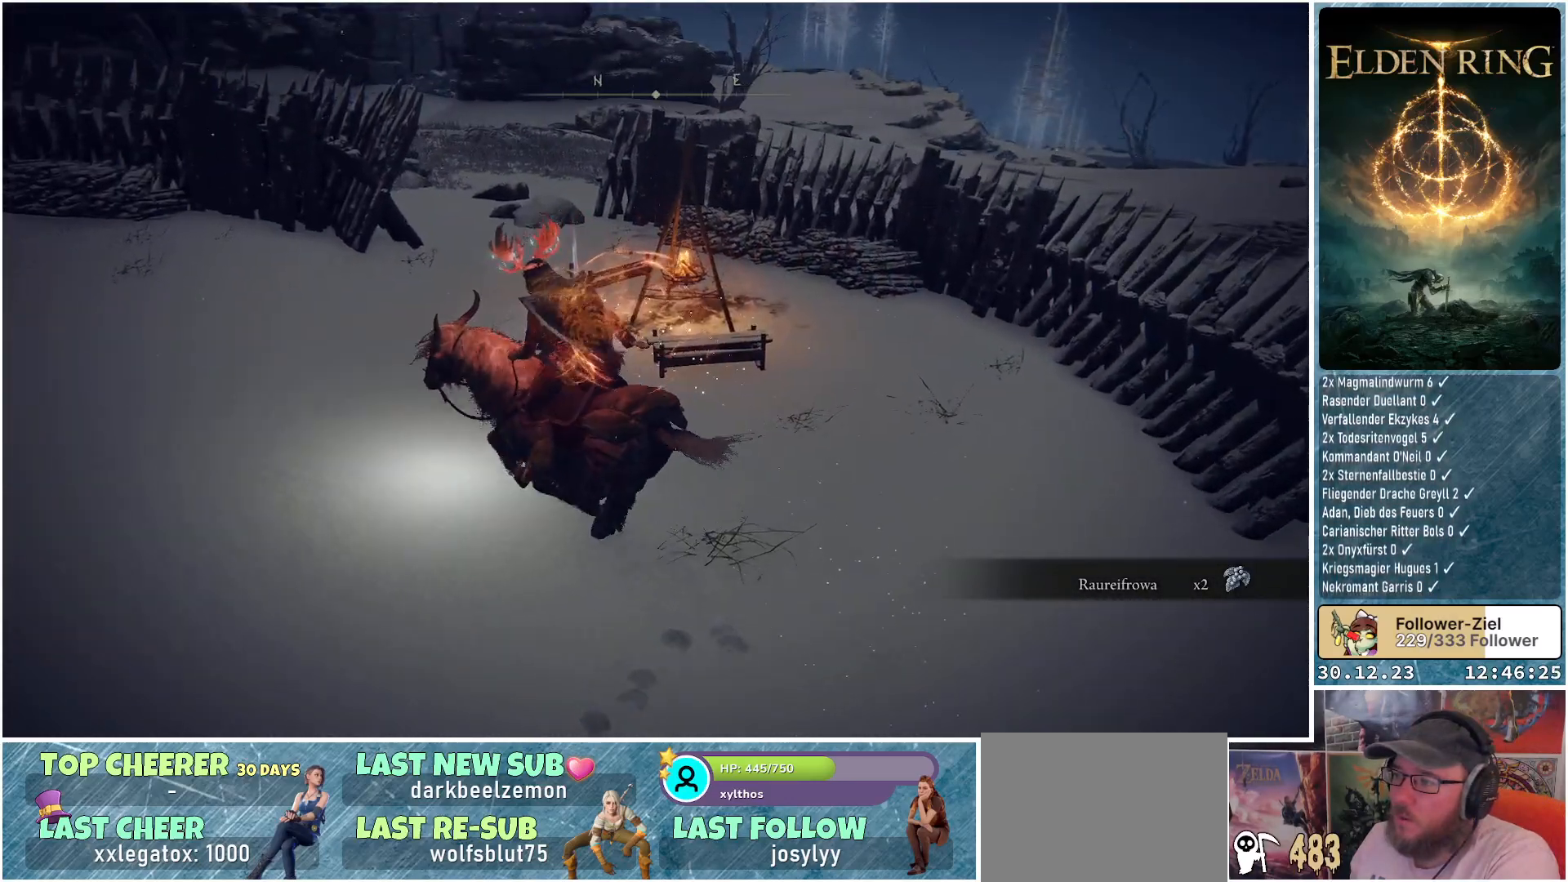
{"buttons": [], "left_stick": "up-right", "right_stick": "center", "events": [[17, "right_stick", "left"], [183, "left_stick", "up"], [283, "right_stick", "center"], [450, "left_stick", "up-right"]]}
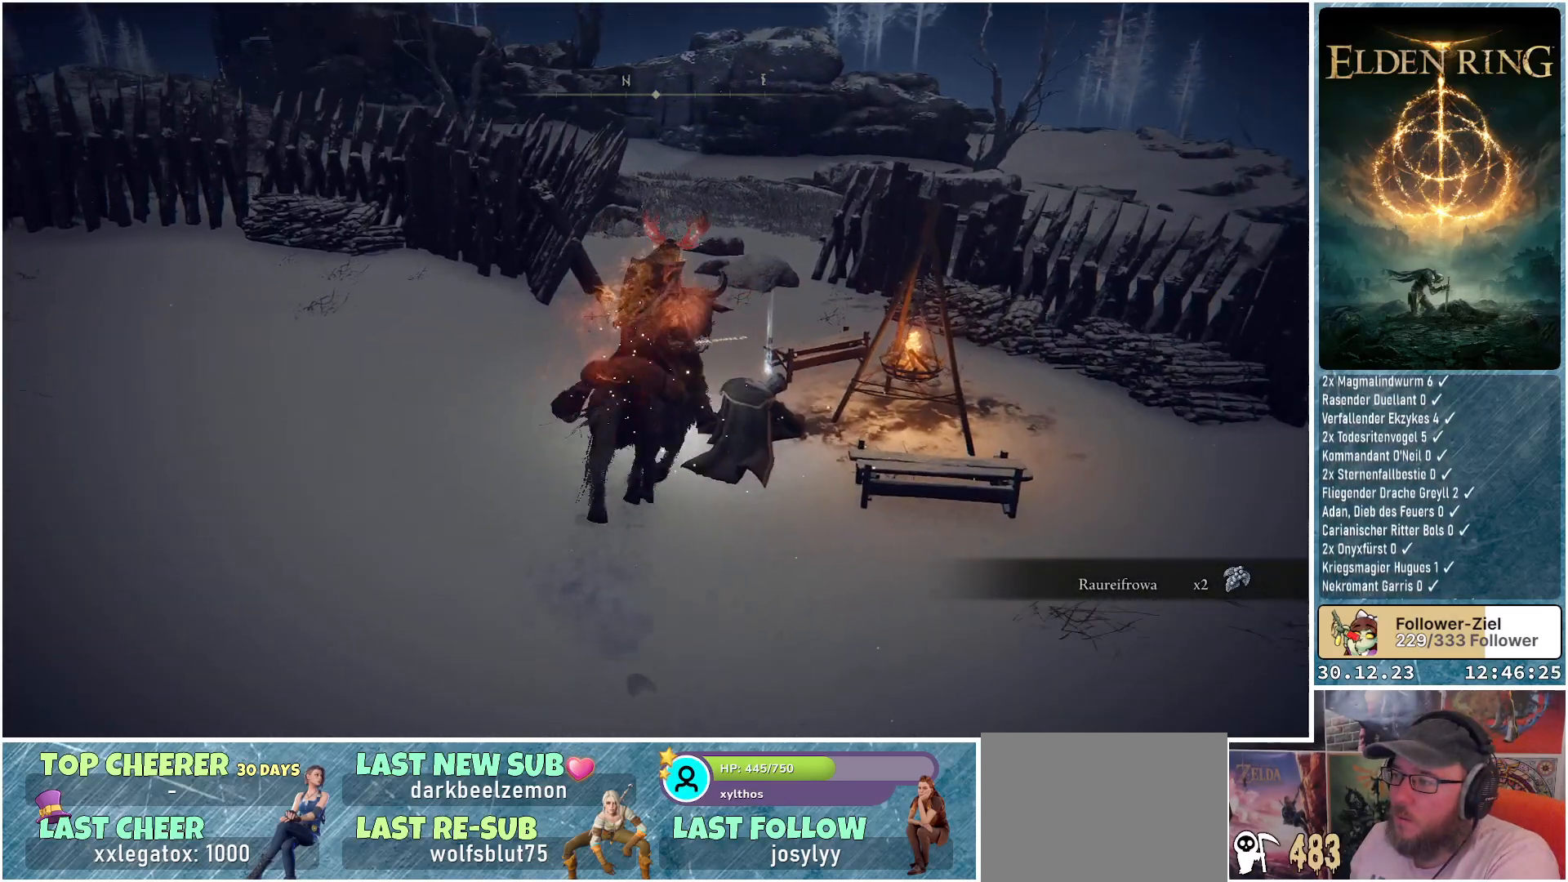
{"buttons": [], "left_stick": "center", "right_stick": "center", "events": [[150, "left_stick", "center"], [334, "Y", "down"], [467, "Y", "up"]]}
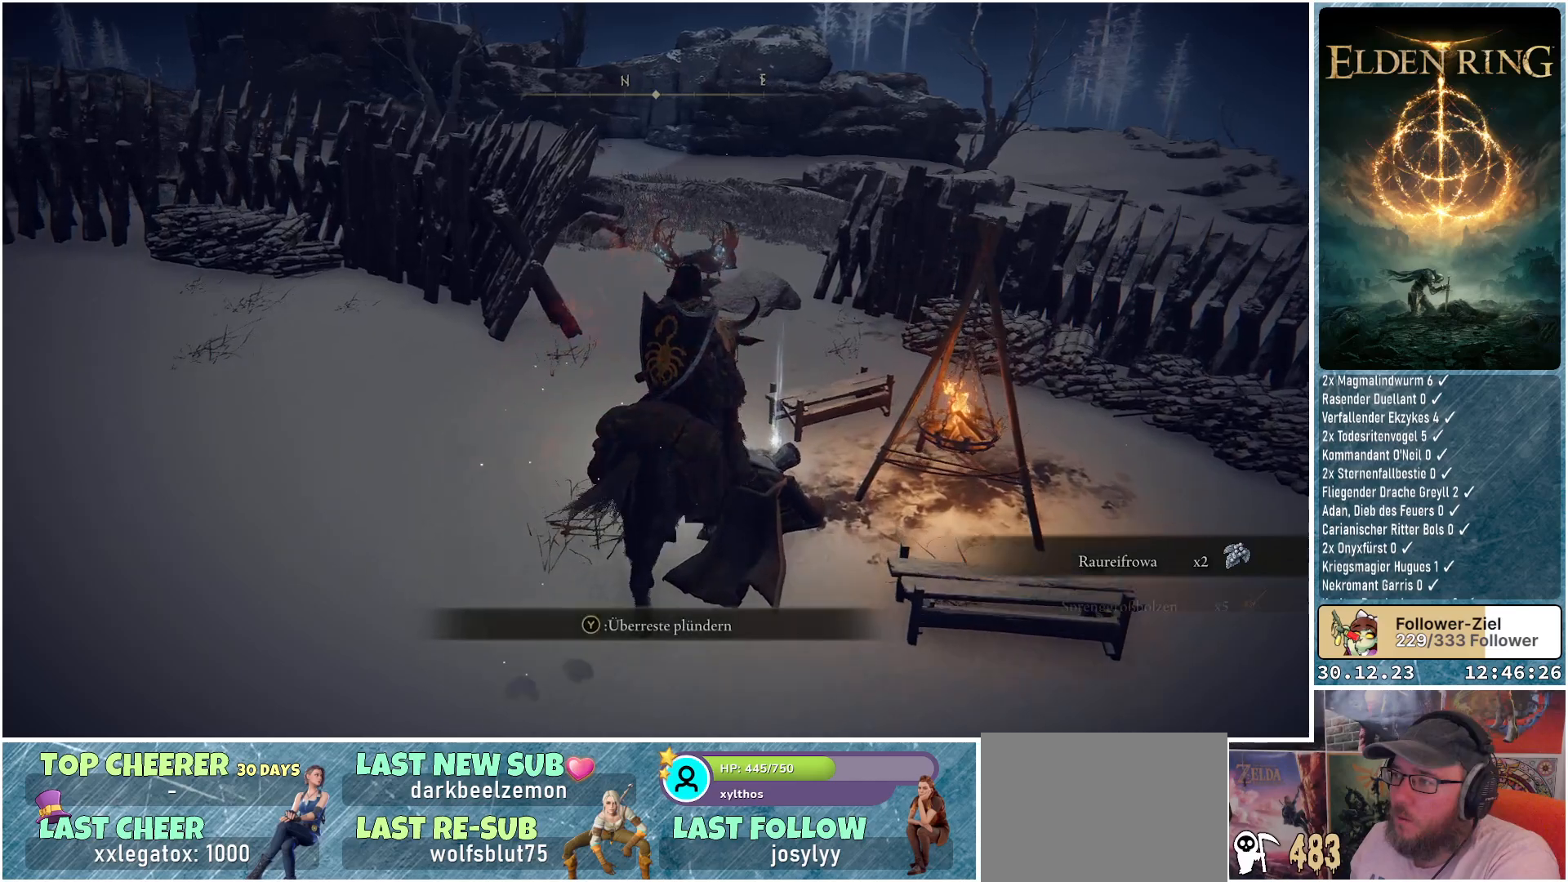
{"buttons": [], "left_stick": "center", "right_stick": "center", "events": []}
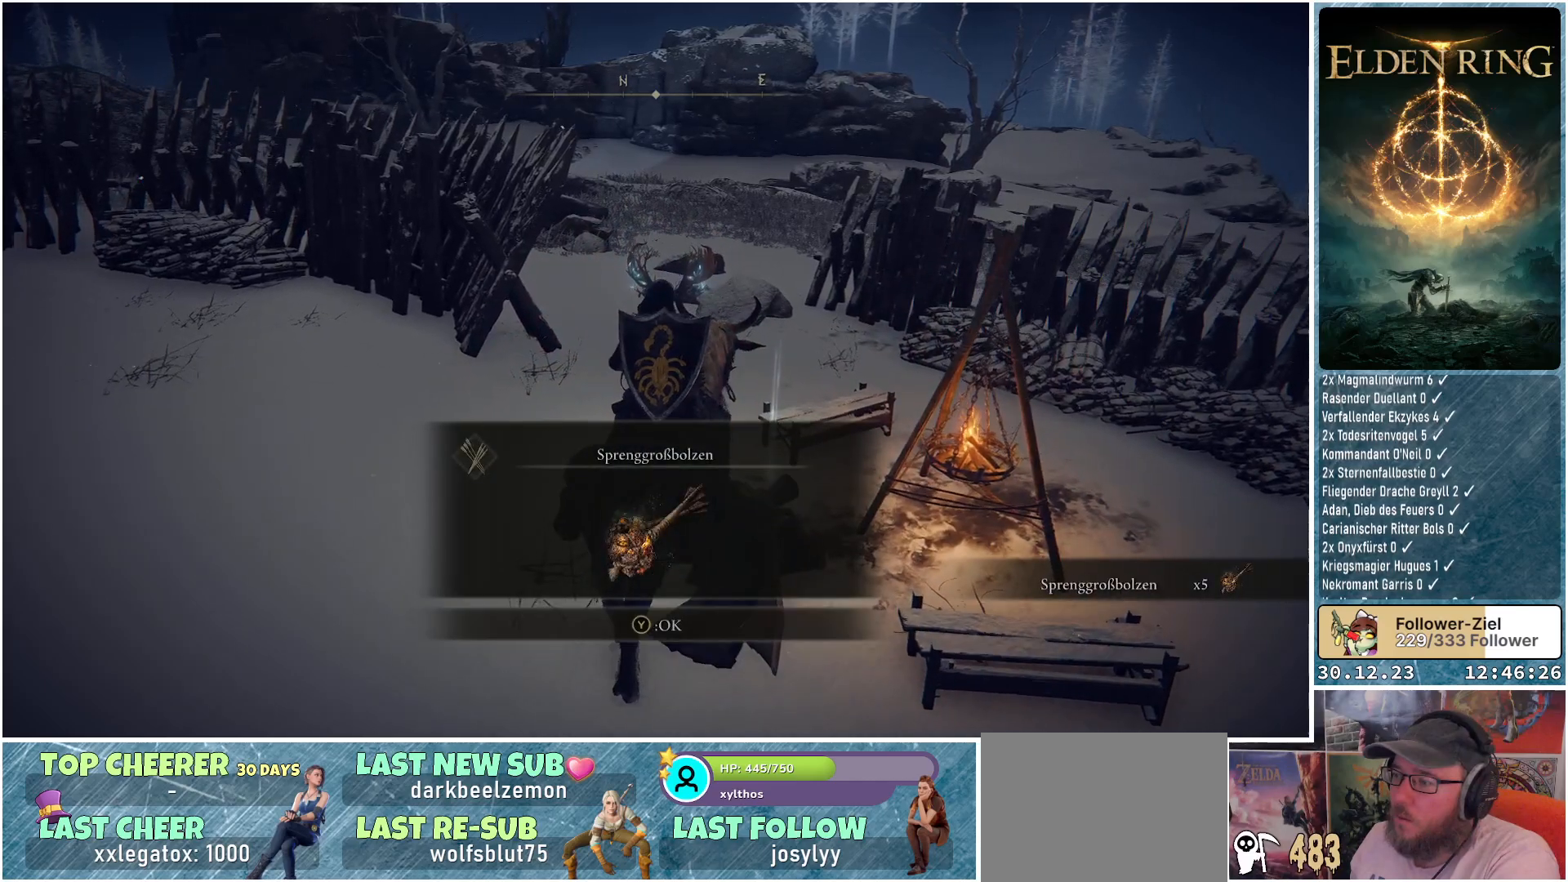
{"buttons": [], "left_stick": "center", "right_stick": "center", "events": []}
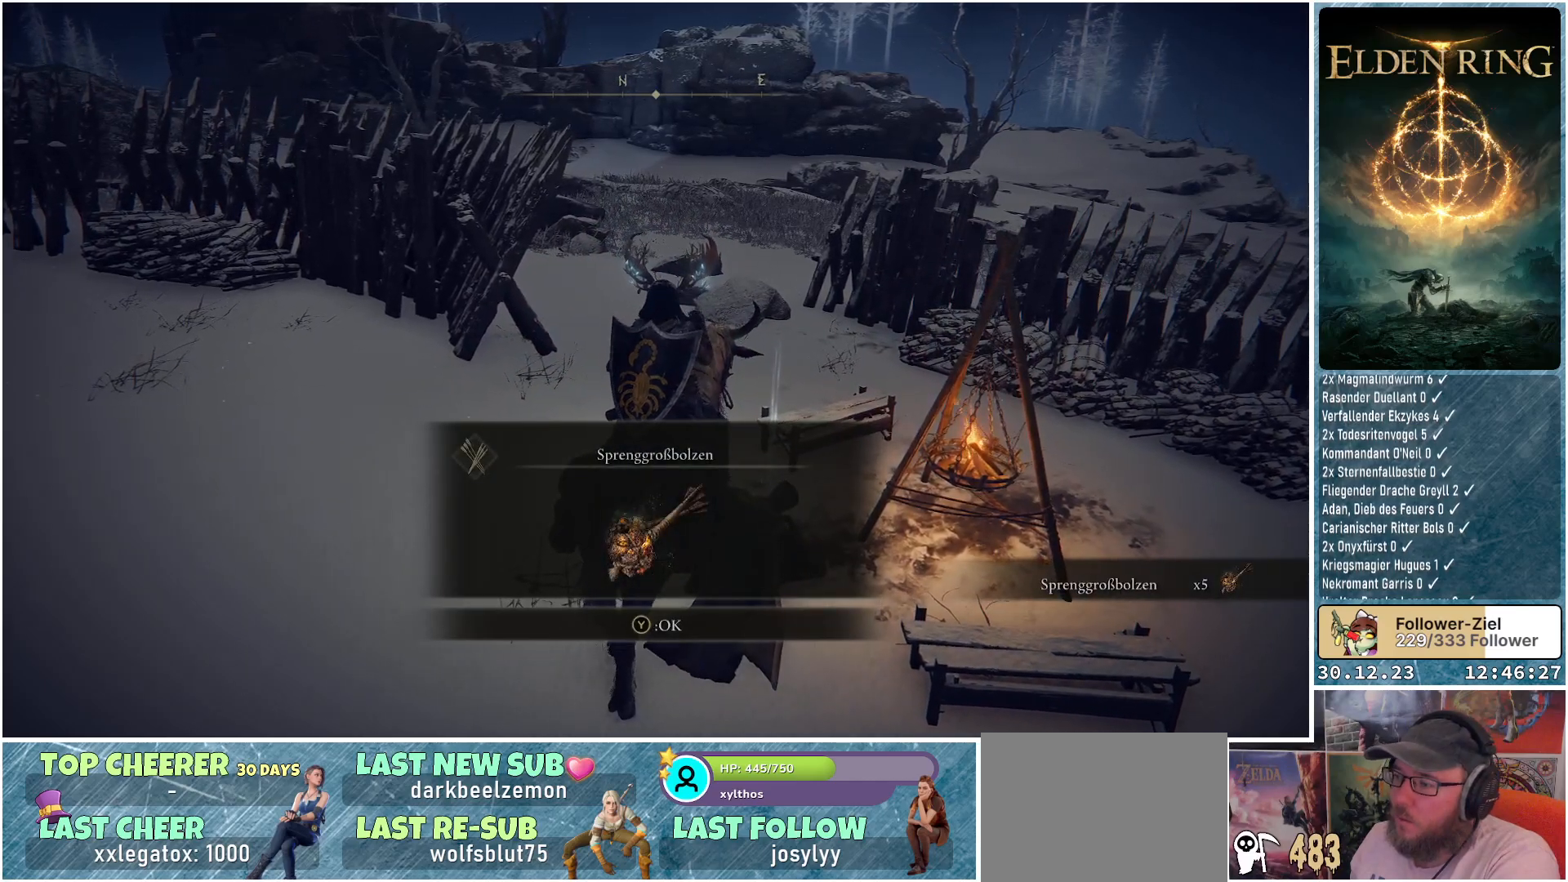
{"buttons": [], "left_stick": "center", "right_stick": "center", "events": []}
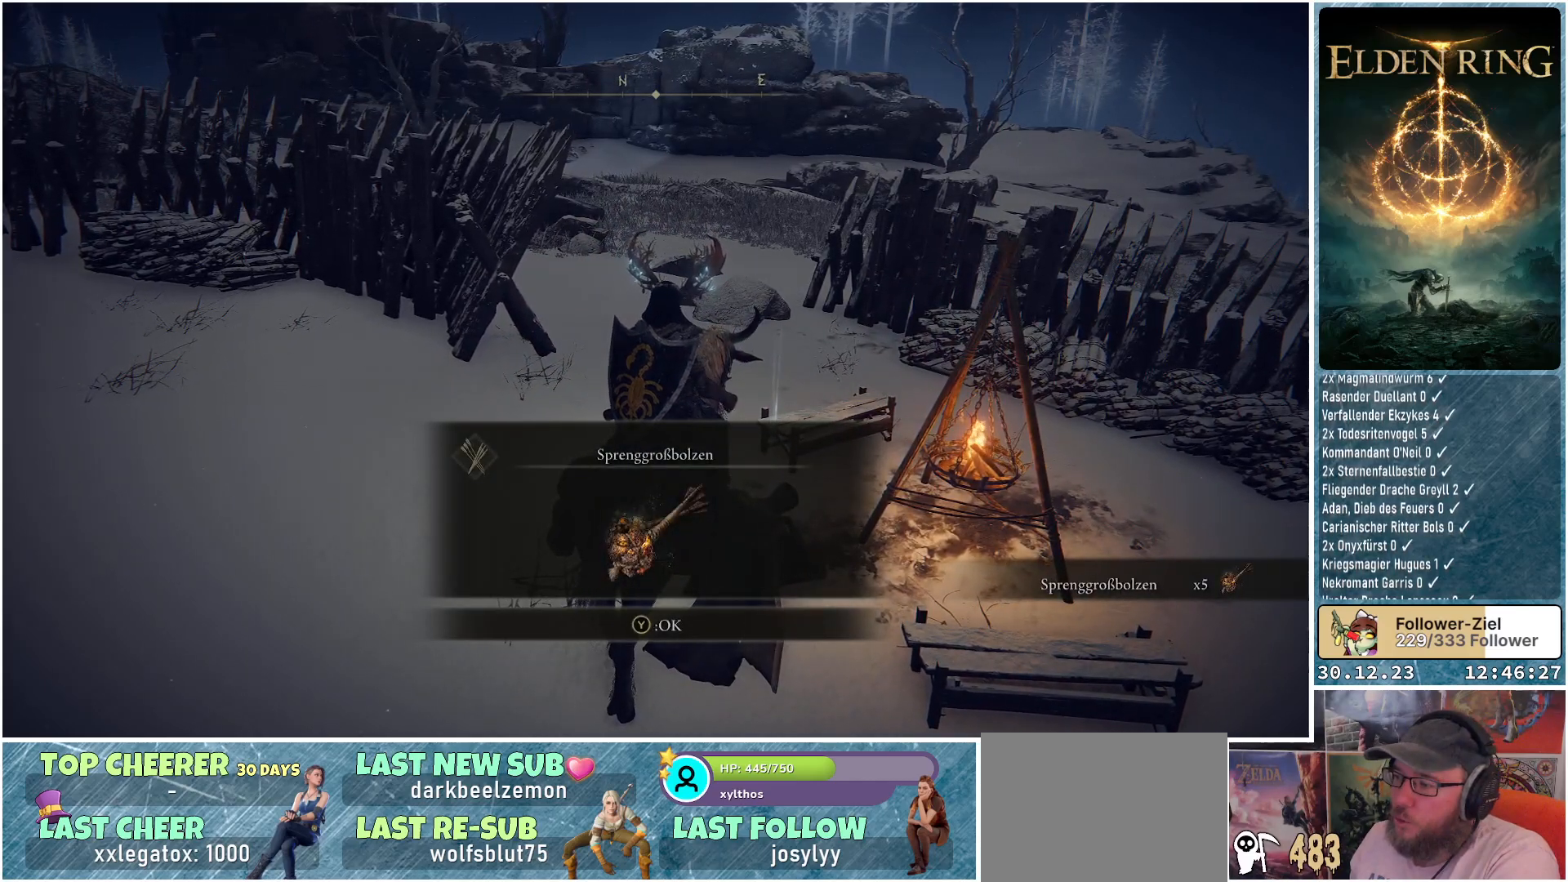
{"buttons": [], "left_stick": "center", "right_stick": "center", "events": []}
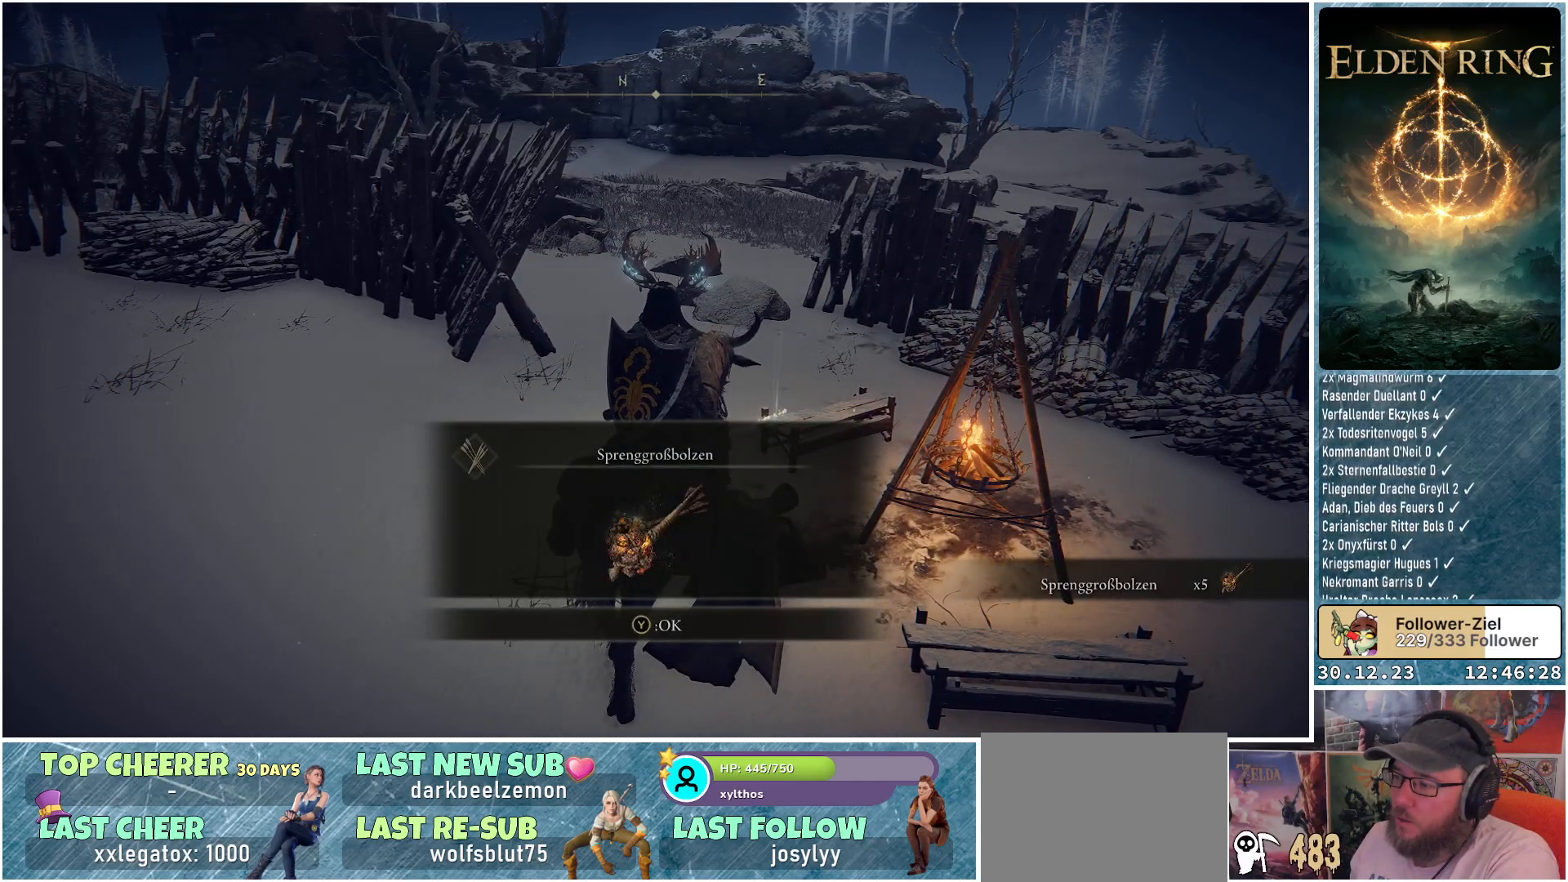
{"buttons": [], "left_stick": "up", "right_stick": "center", "events": [[150, "Y", "down"], [267, "Y", "up"], [283, "left_stick", "up"]]}